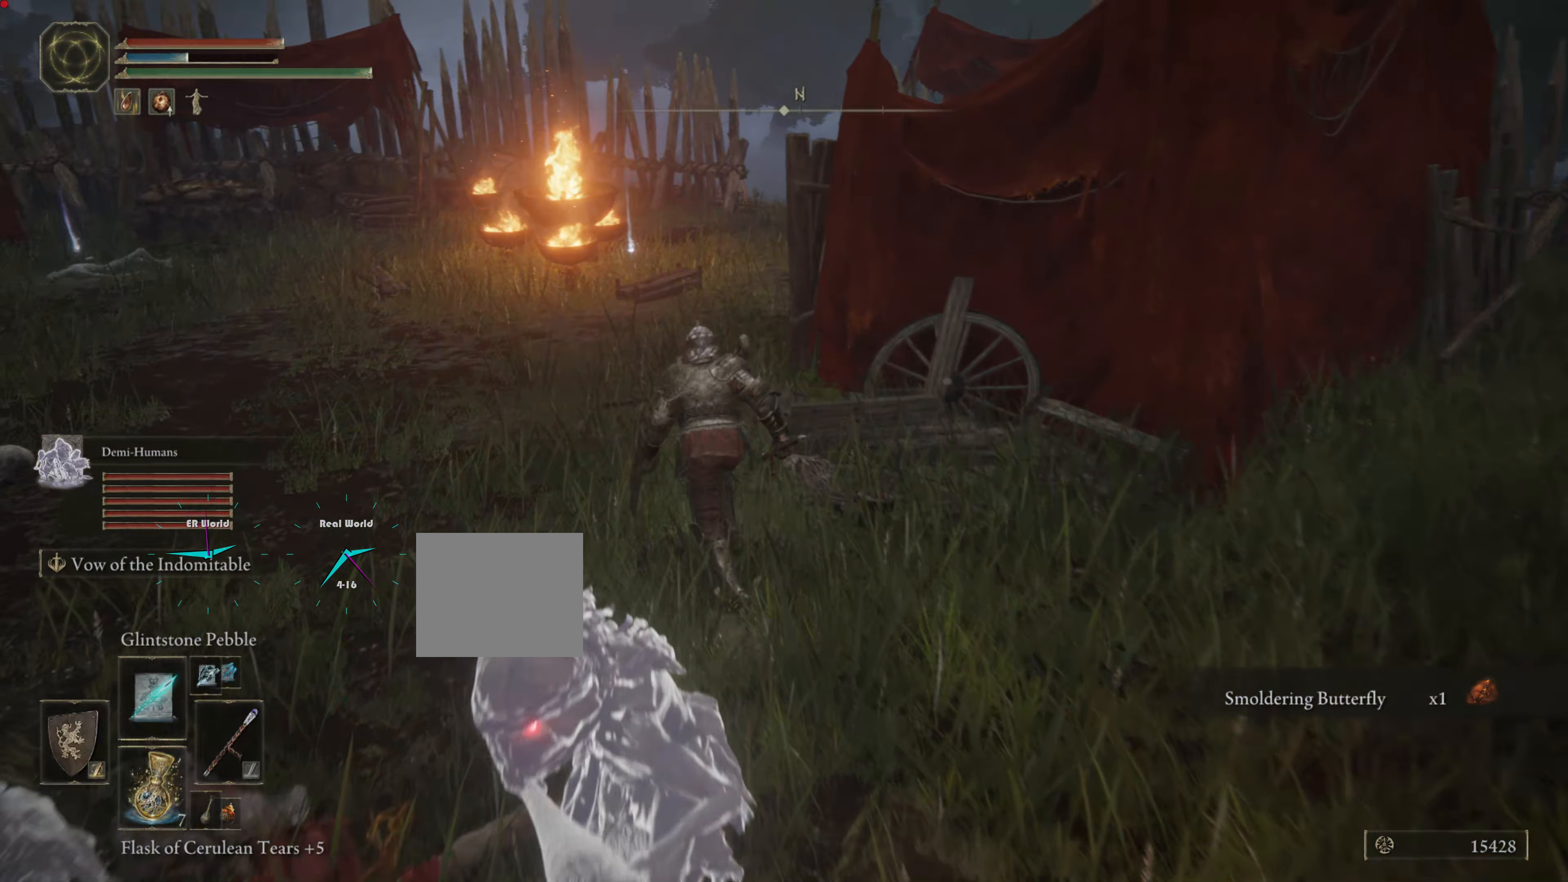
Gameplay with a controller (PlayStation layout); each line is a JSON object with the inputs held at the frame after it. "events" lists button and stick changes between this image and that frame as [ms after this image, input, new state], when the widget could be followed in between. Not read: L3.
{"buttons": ["CIRCLE"], "left_stick": "up", "right_stick": "center", "events": [[300, "right_stick", "center"], [501, "CIRCLE", "down"]]}
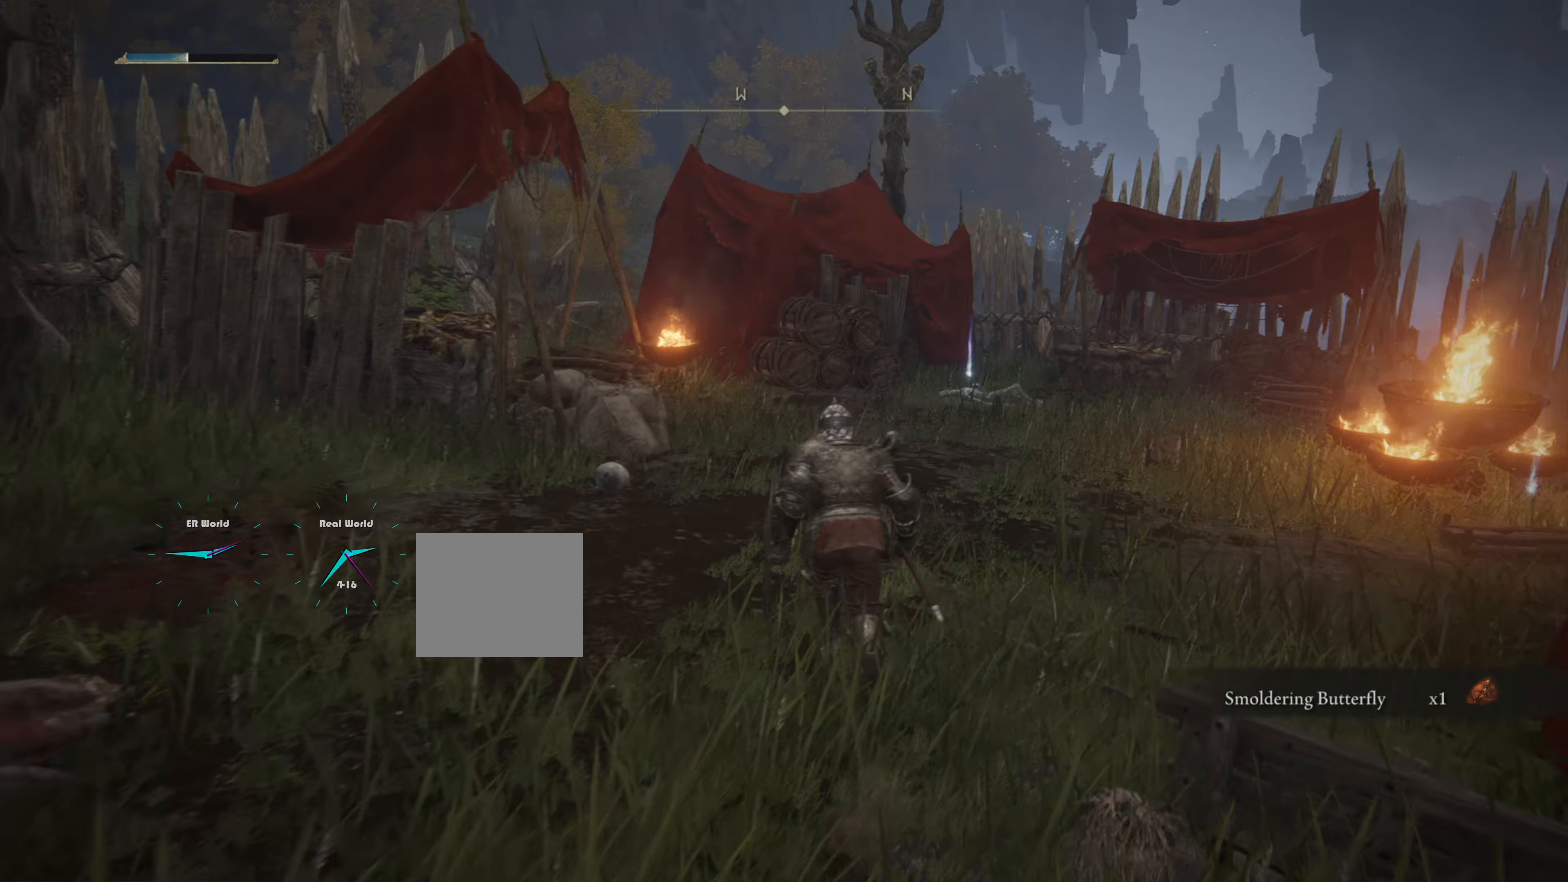
{"buttons": ["CIRCLE"], "left_stick": "up", "right_stick": "center", "events": []}
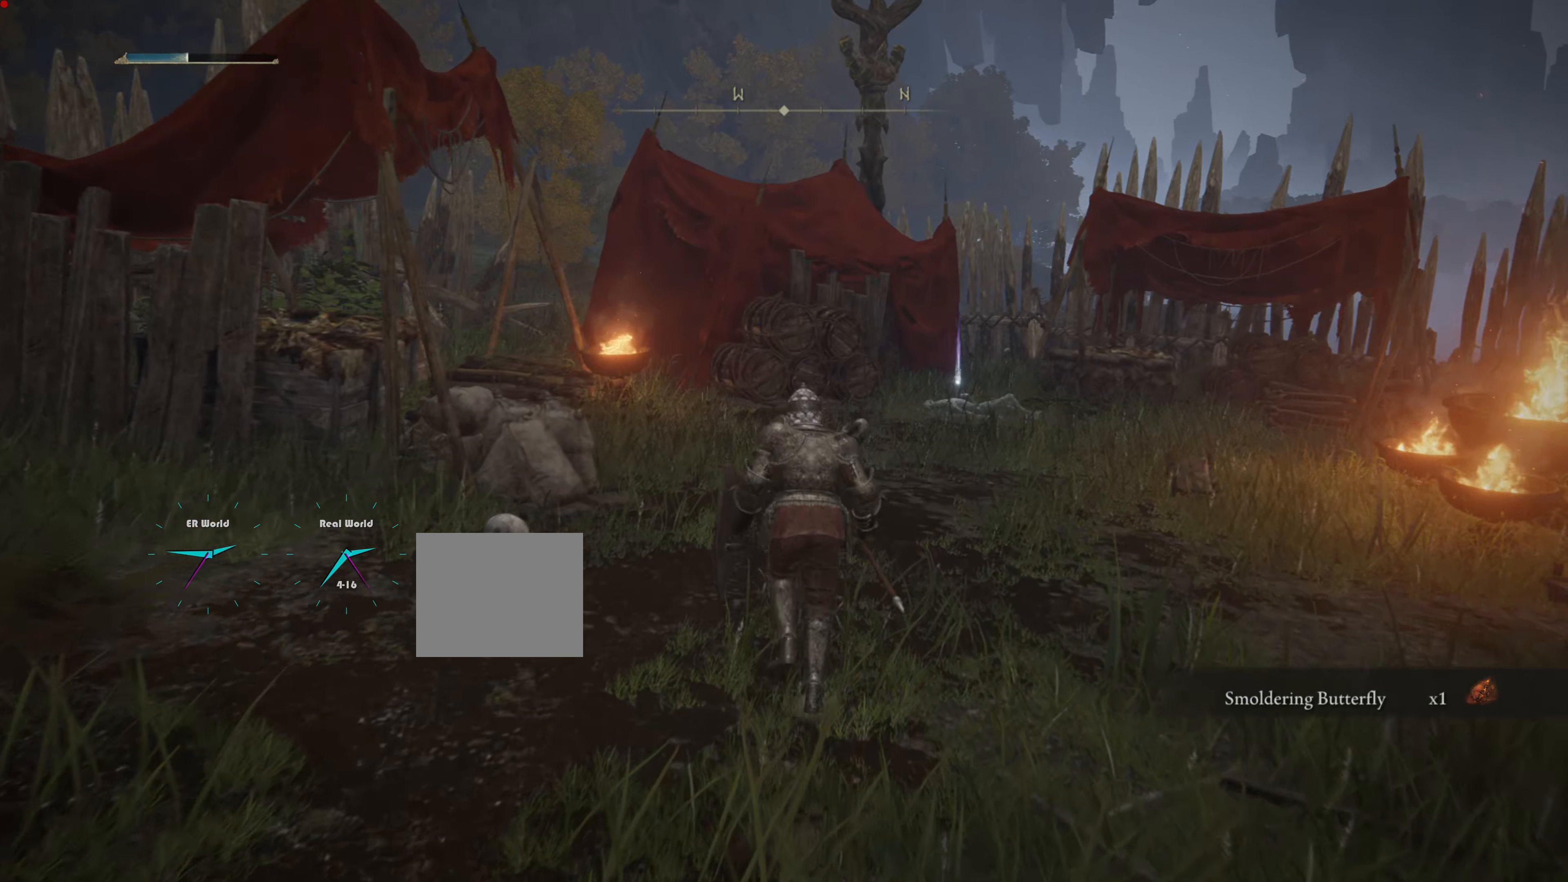
{"buttons": ["CIRCLE"], "left_stick": "up", "right_stick": "center", "events": []}
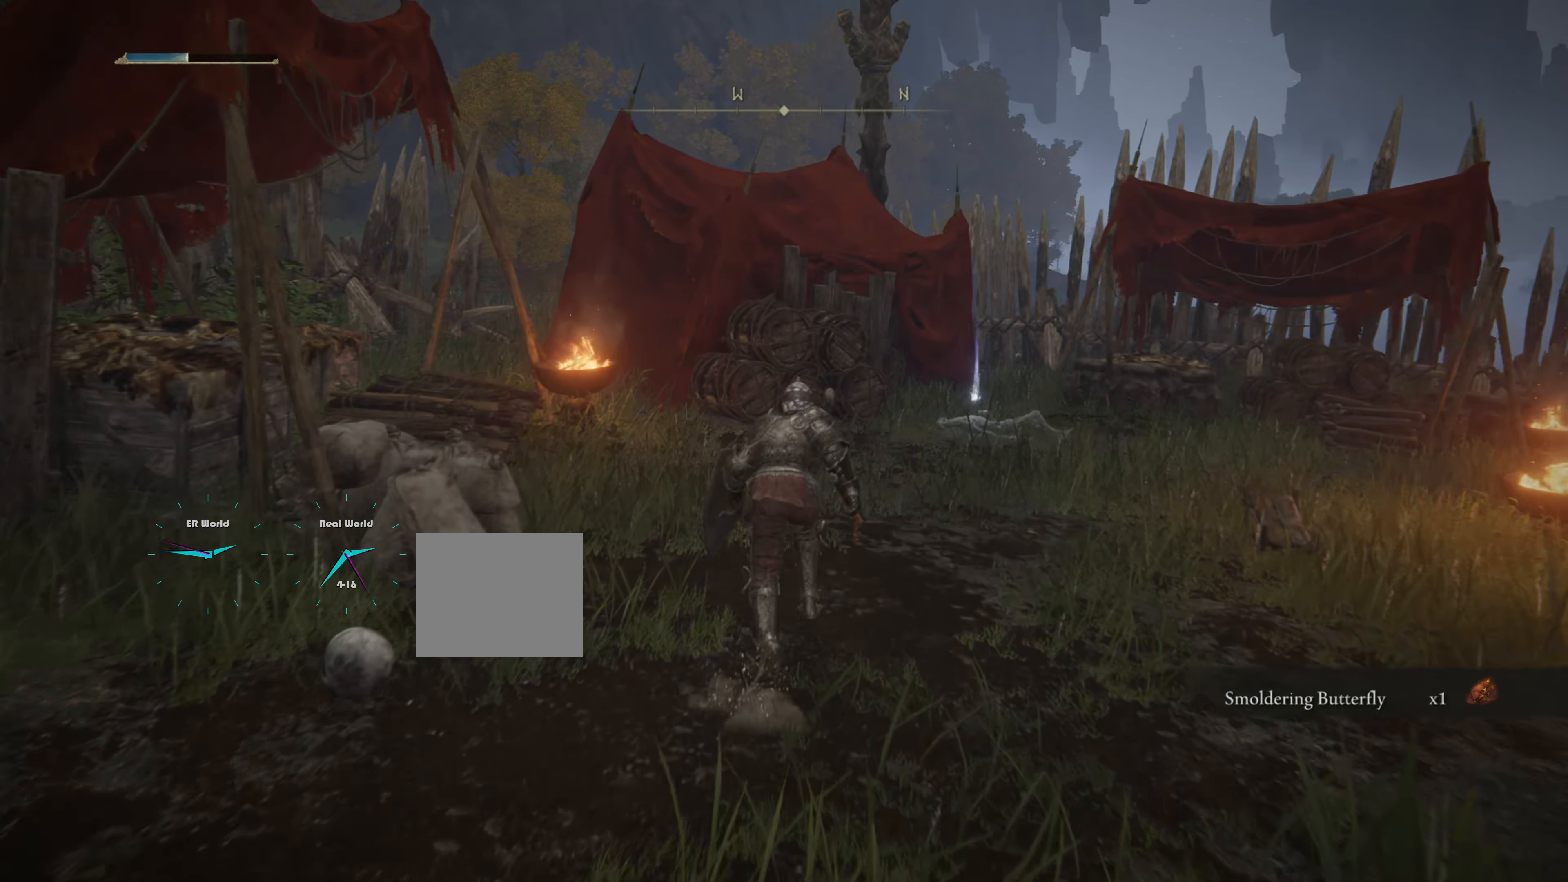
{"buttons": ["CIRCLE"], "left_stick": "up-right", "right_stick": "center", "events": [[417, "left_stick", "up-right"]]}
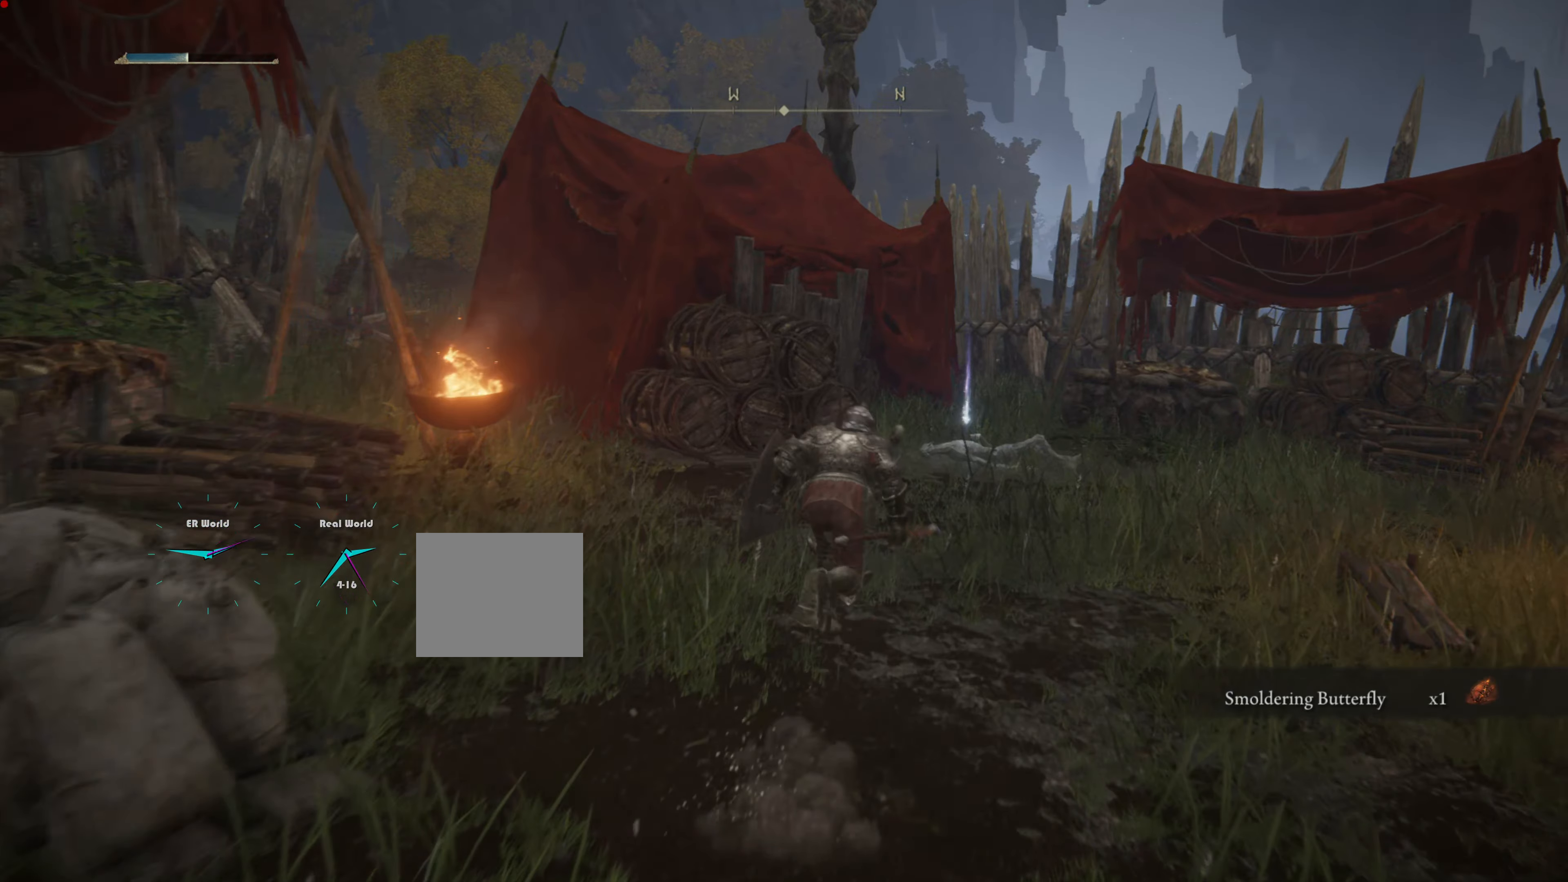
{"buttons": ["CIRCLE"], "left_stick": "up", "right_stick": "center", "events": [[184, "left_stick", "up"]]}
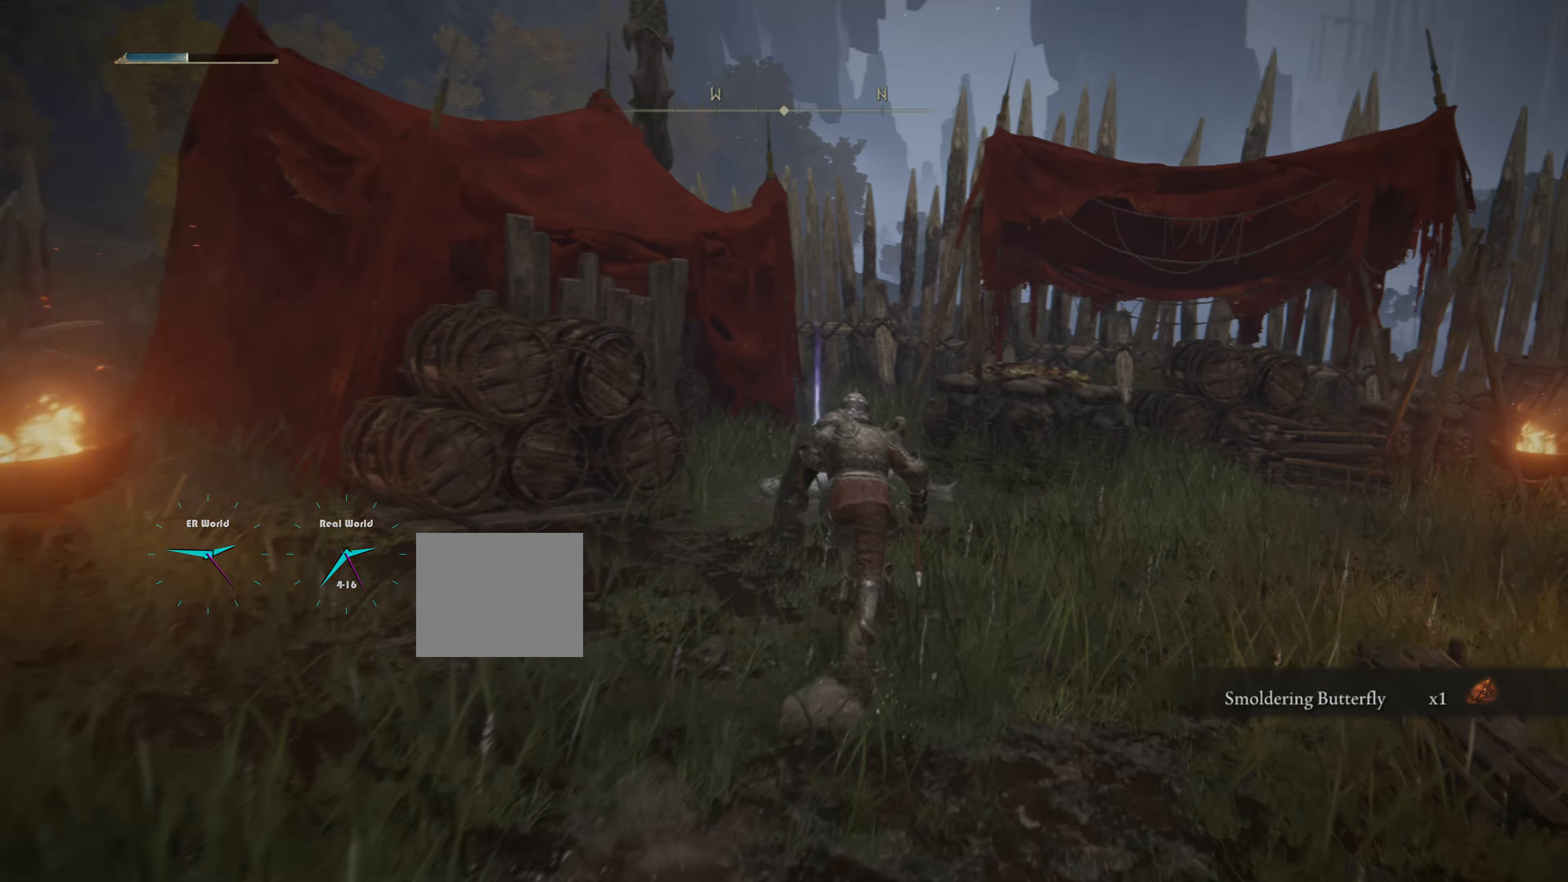
{"buttons": [], "left_stick": "up", "right_stick": "center", "events": [[267, "CIRCLE", "up"]]}
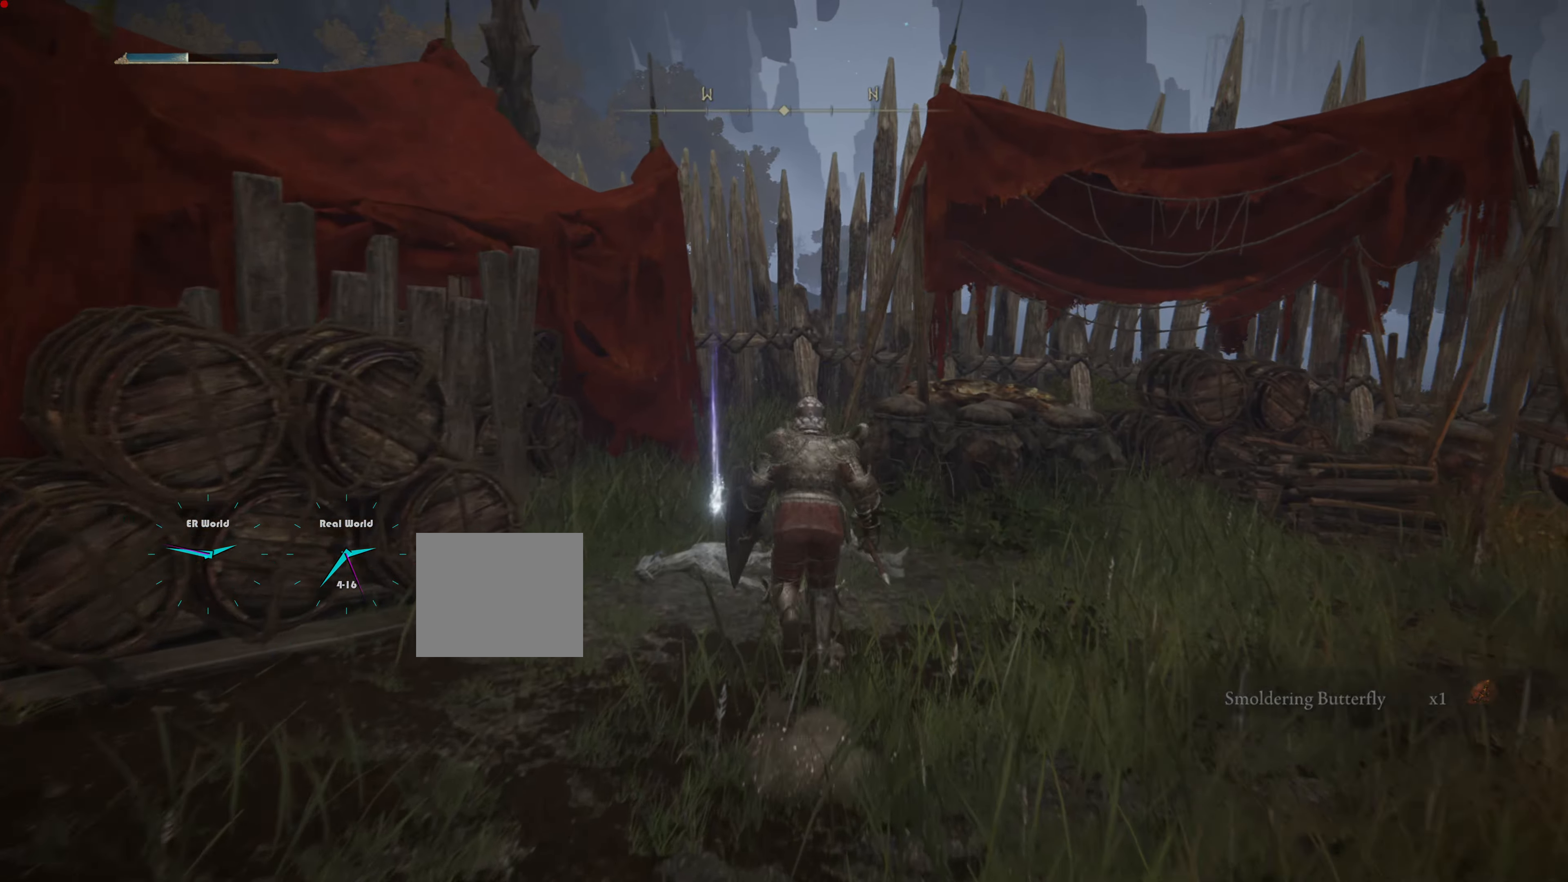
{"buttons": [], "left_stick": "up-left", "right_stick": "center", "events": [[351, "left_stick", "center"], [467, "left_stick", "up-left"]]}
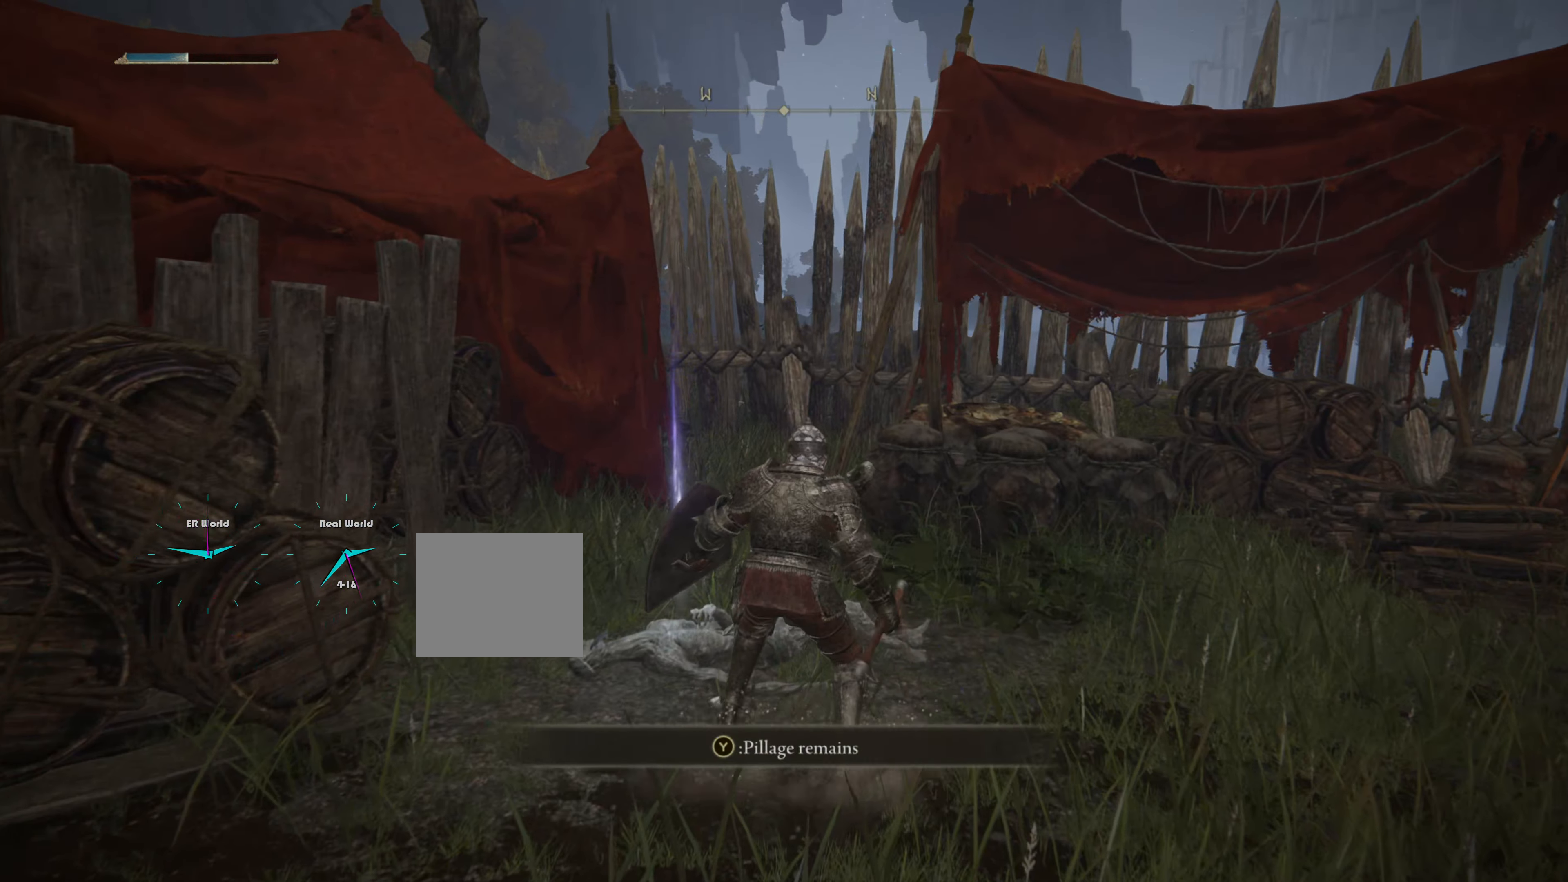
{"buttons": [], "left_stick": "center", "right_stick": "center", "events": [[283, "left_stick", "center"]]}
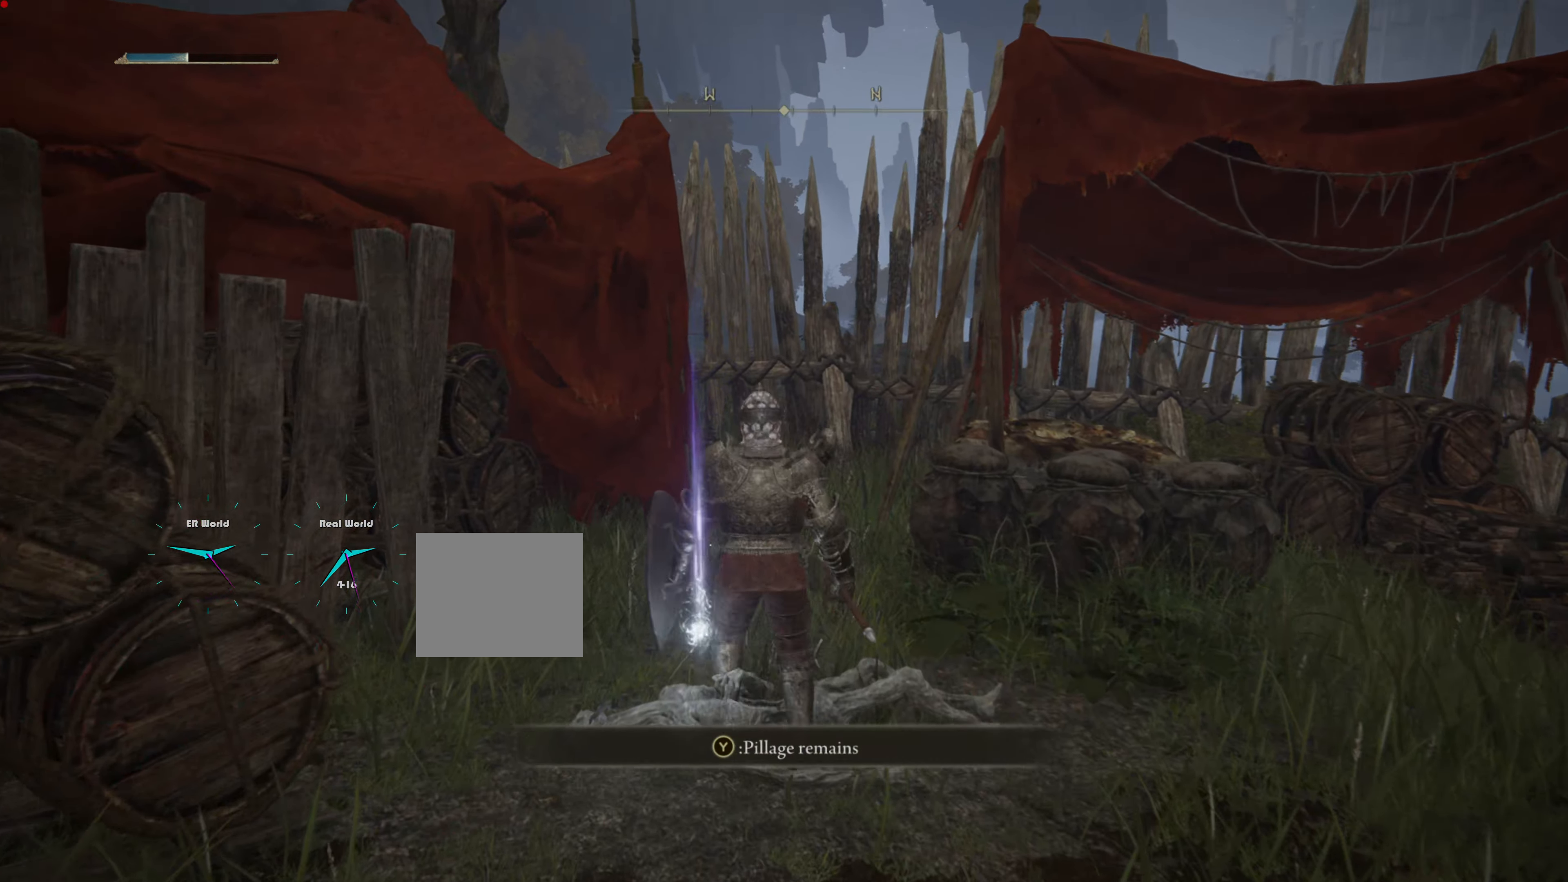
{"buttons": [], "left_stick": "center", "right_stick": "center", "events": [[17, "TRIANGLE", "down"], [234, "TRIANGLE", "up"]]}
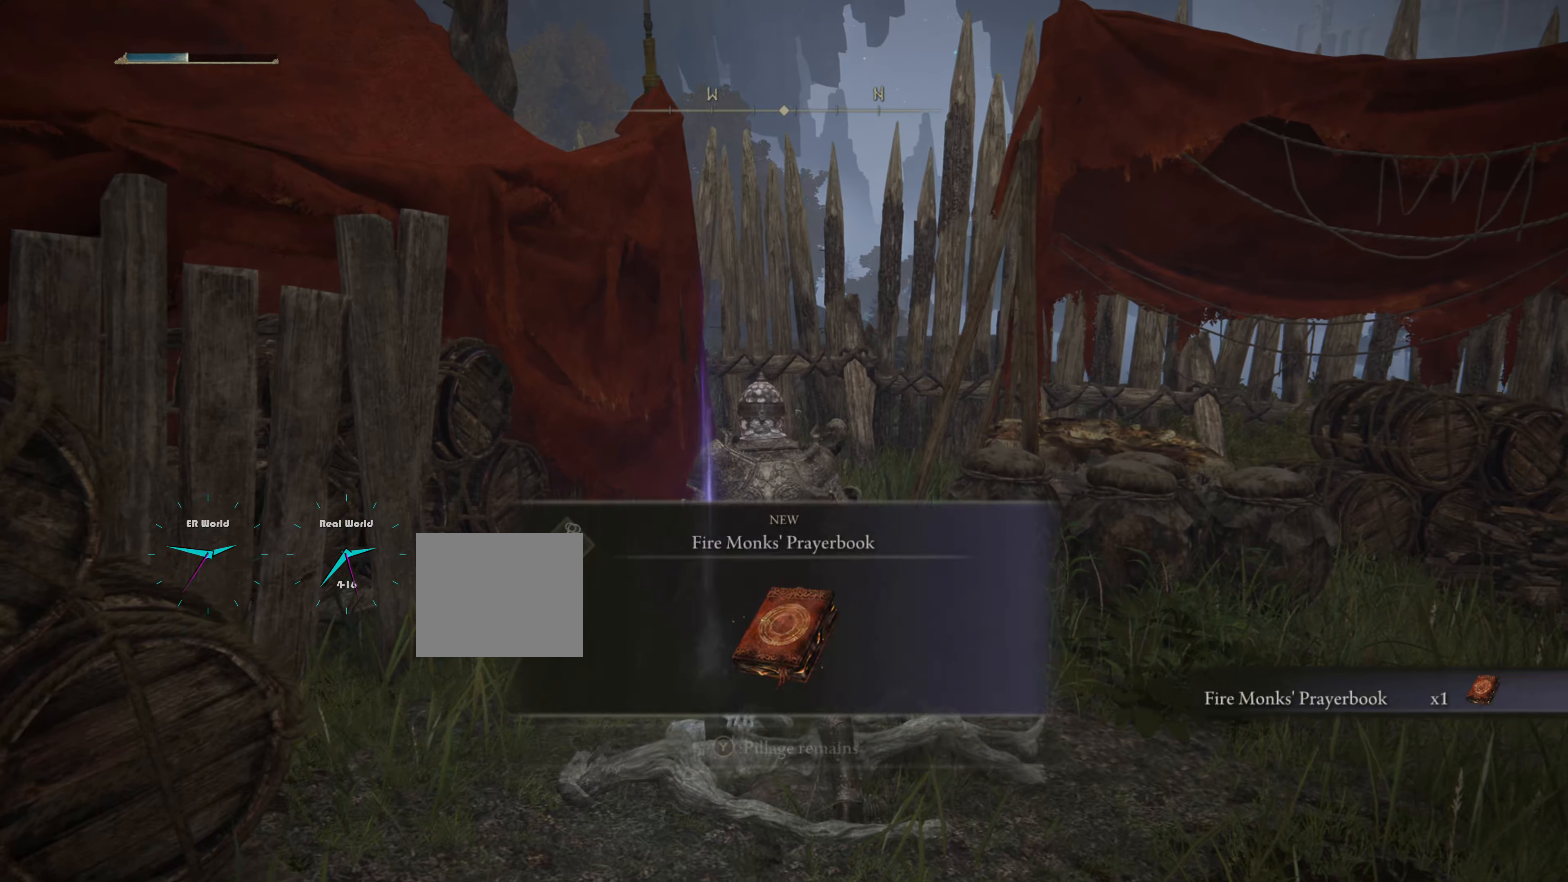
{"buttons": [], "left_stick": "center", "right_stick": "center", "events": []}
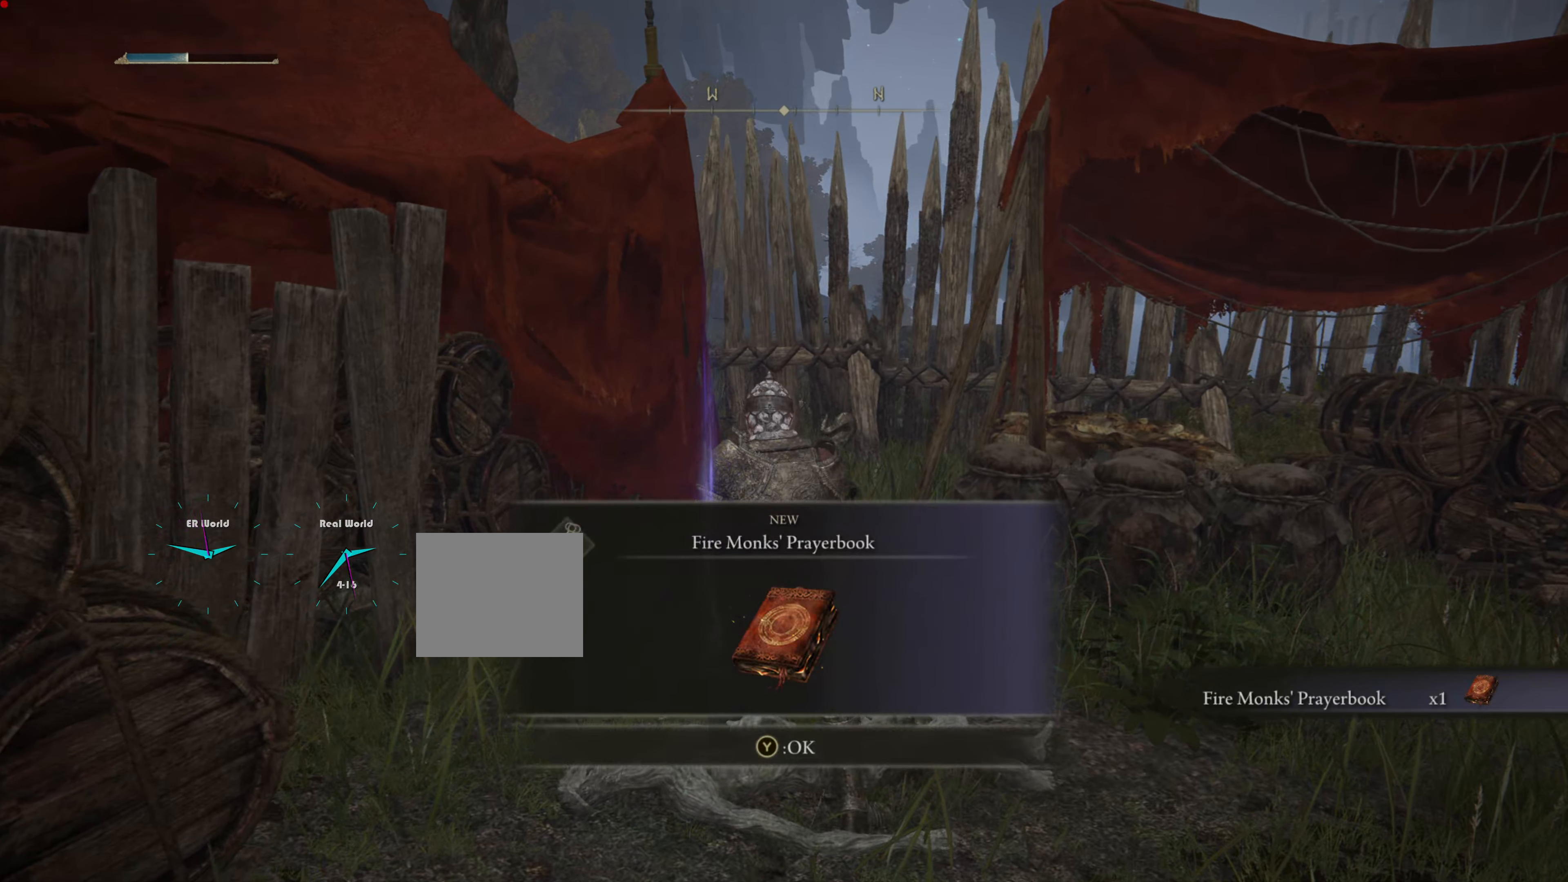
{"buttons": [], "left_stick": "center", "right_stick": "center", "events": []}
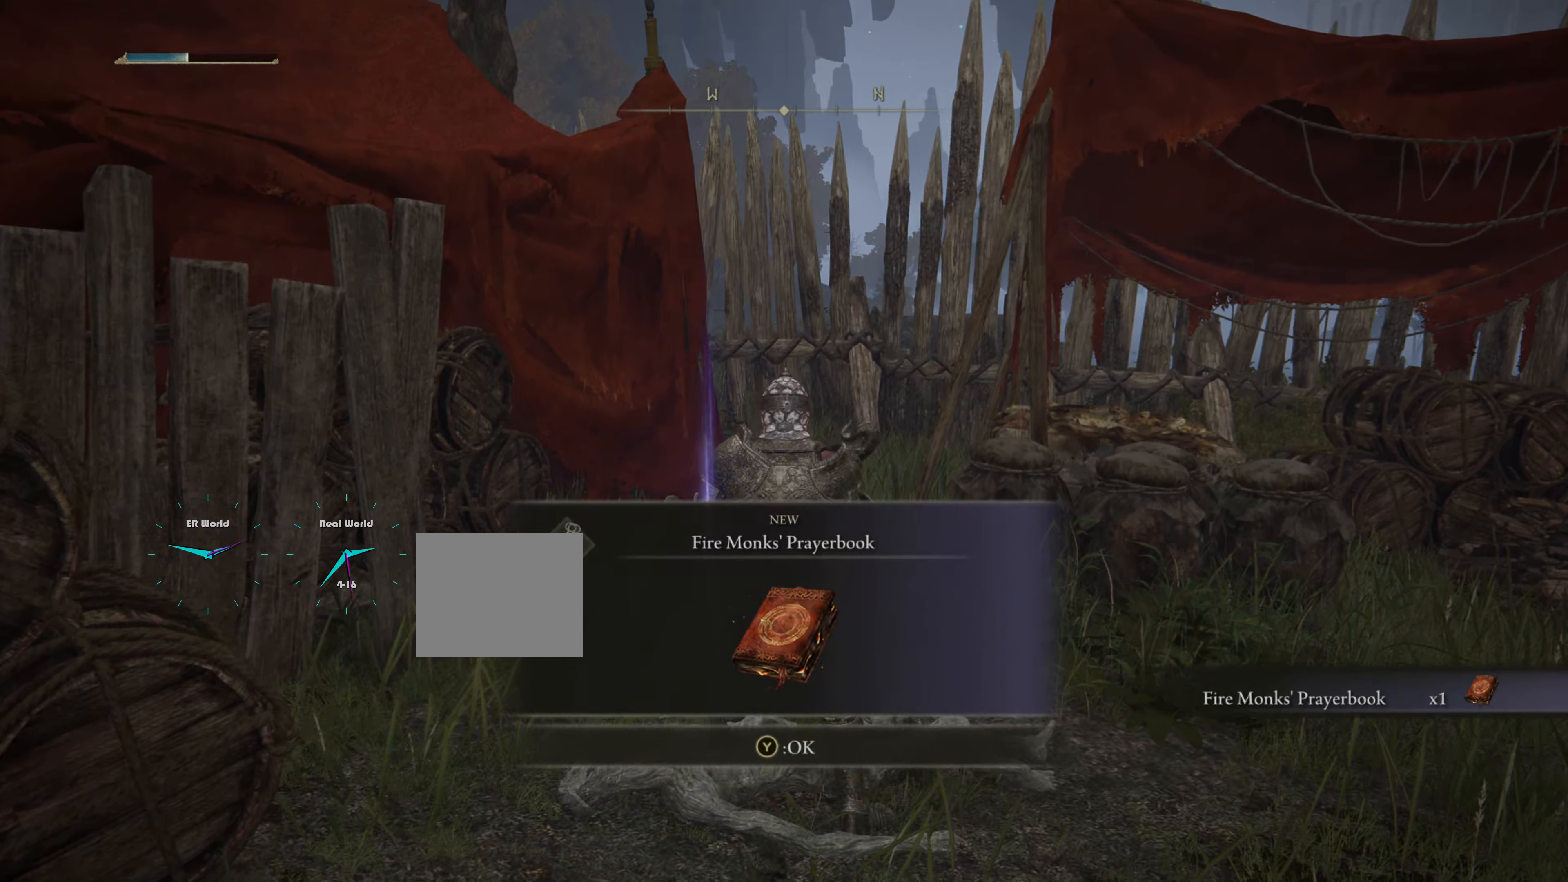
{"buttons": [], "left_stick": "center", "right_stick": "center", "events": []}
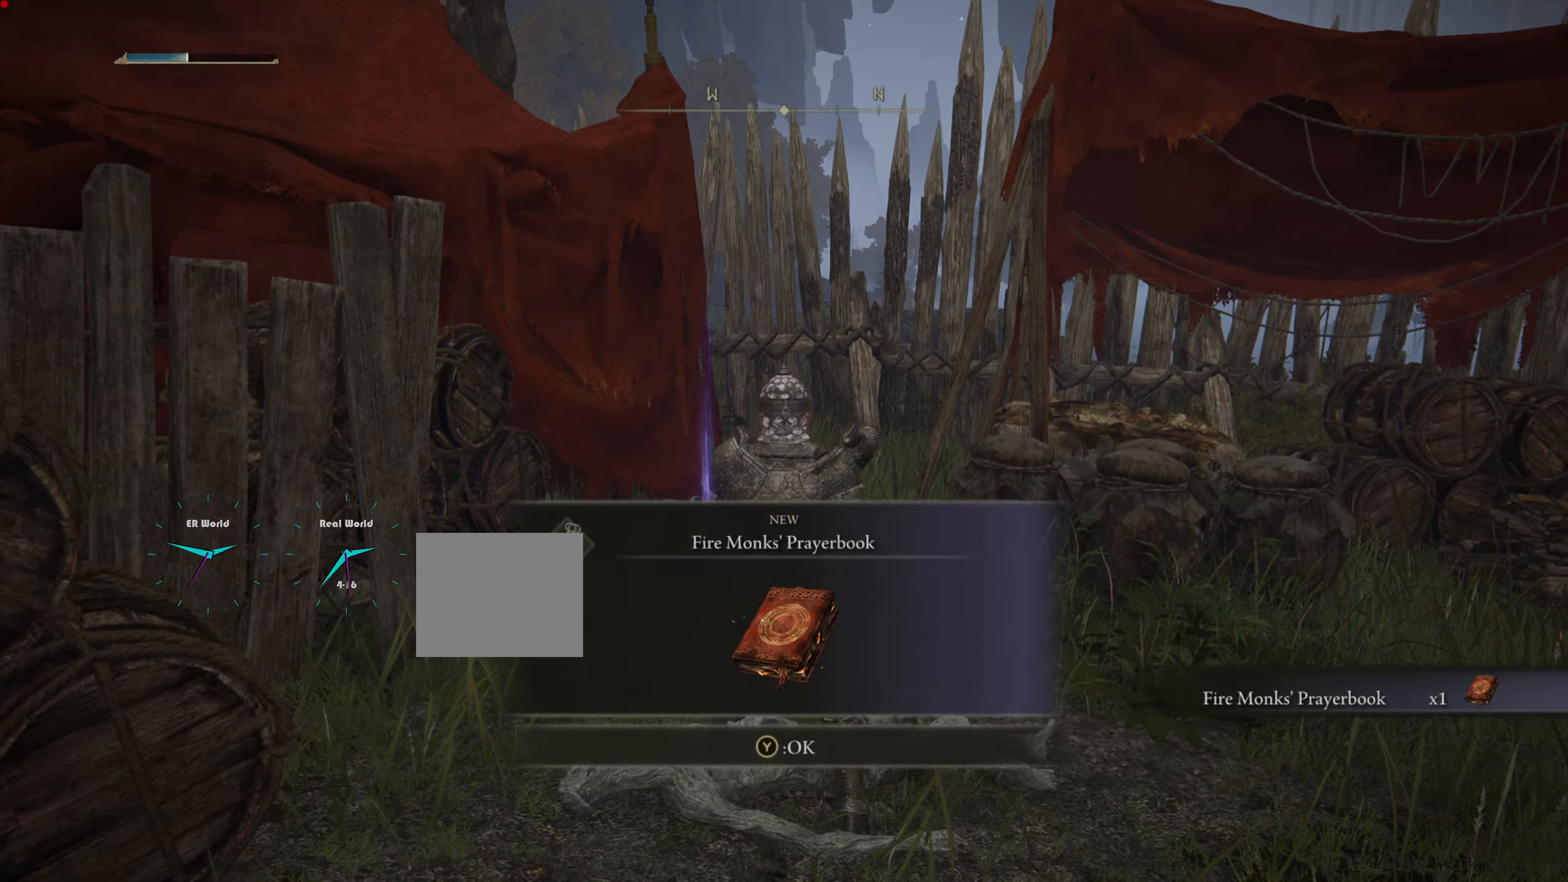
{"buttons": [], "left_stick": "center", "right_stick": "center", "events": [[201, "TRIANGLE", "down"], [367, "TRIANGLE", "up"]]}
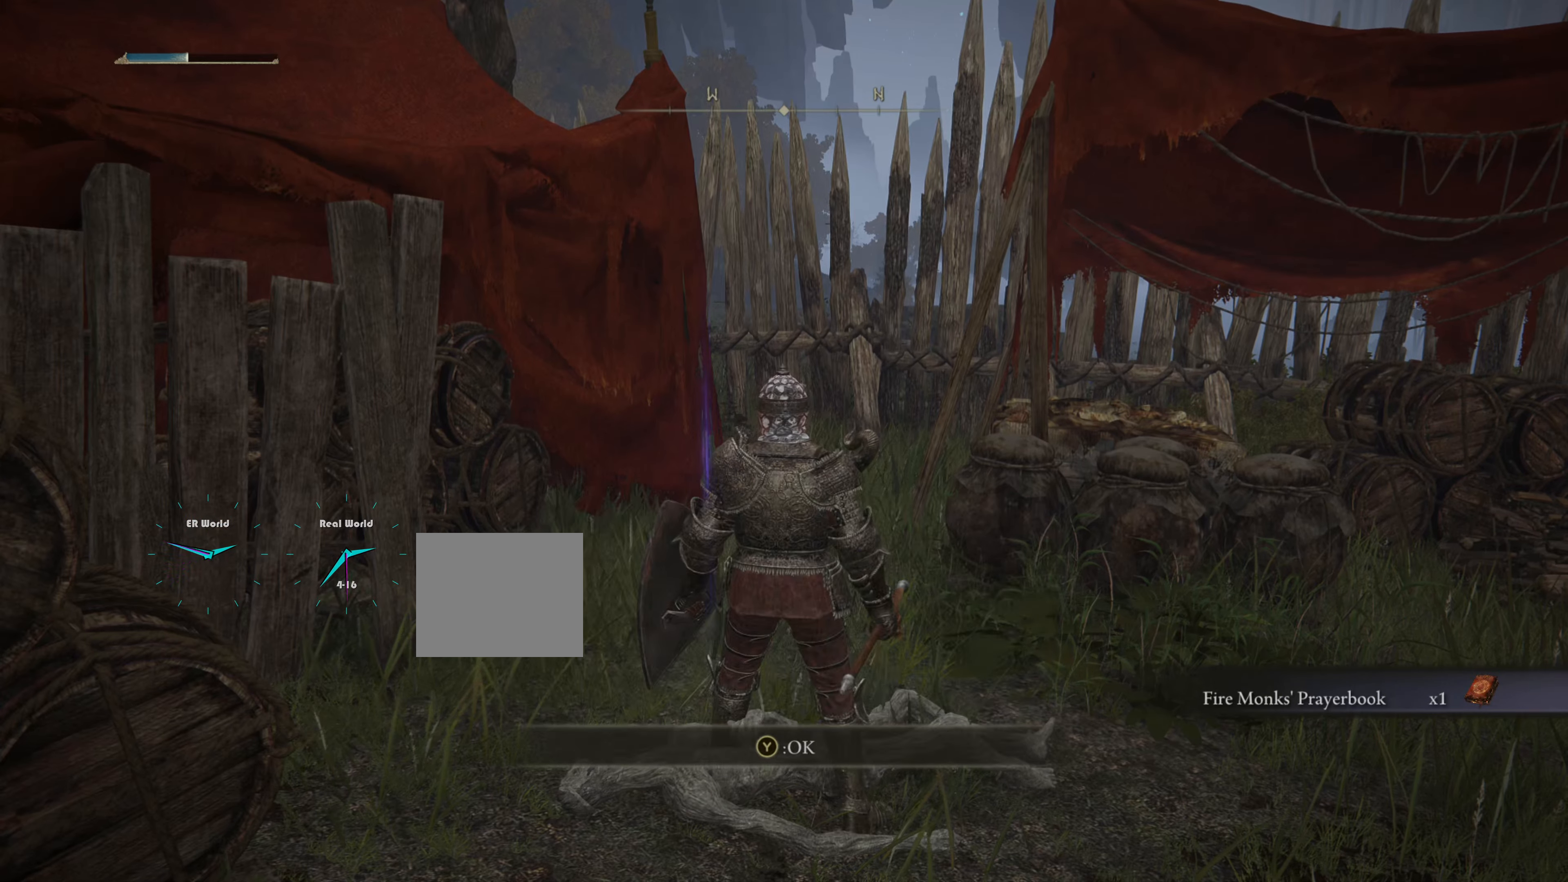
{"buttons": [], "left_stick": "up-right", "right_stick": "right", "events": [[117, "left_stick", "right"], [183, "right_stick", "right"], [384, "left_stick", "up-right"]]}
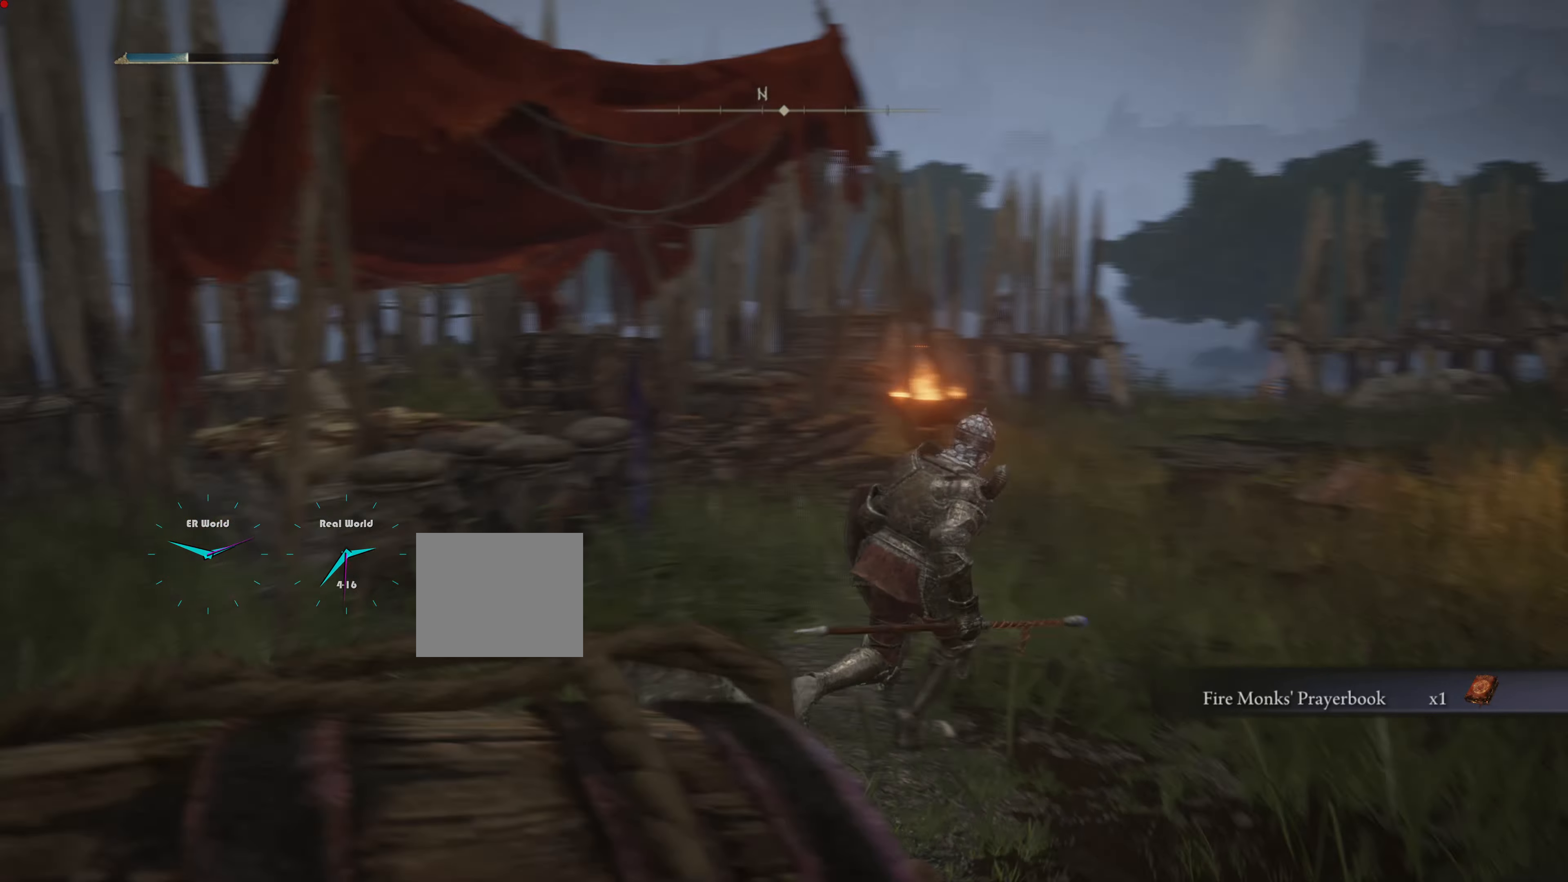
{"buttons": [], "left_stick": "up", "right_stick": "center", "events": [[234, "left_stick", "up"], [234, "right_stick", "center"]]}
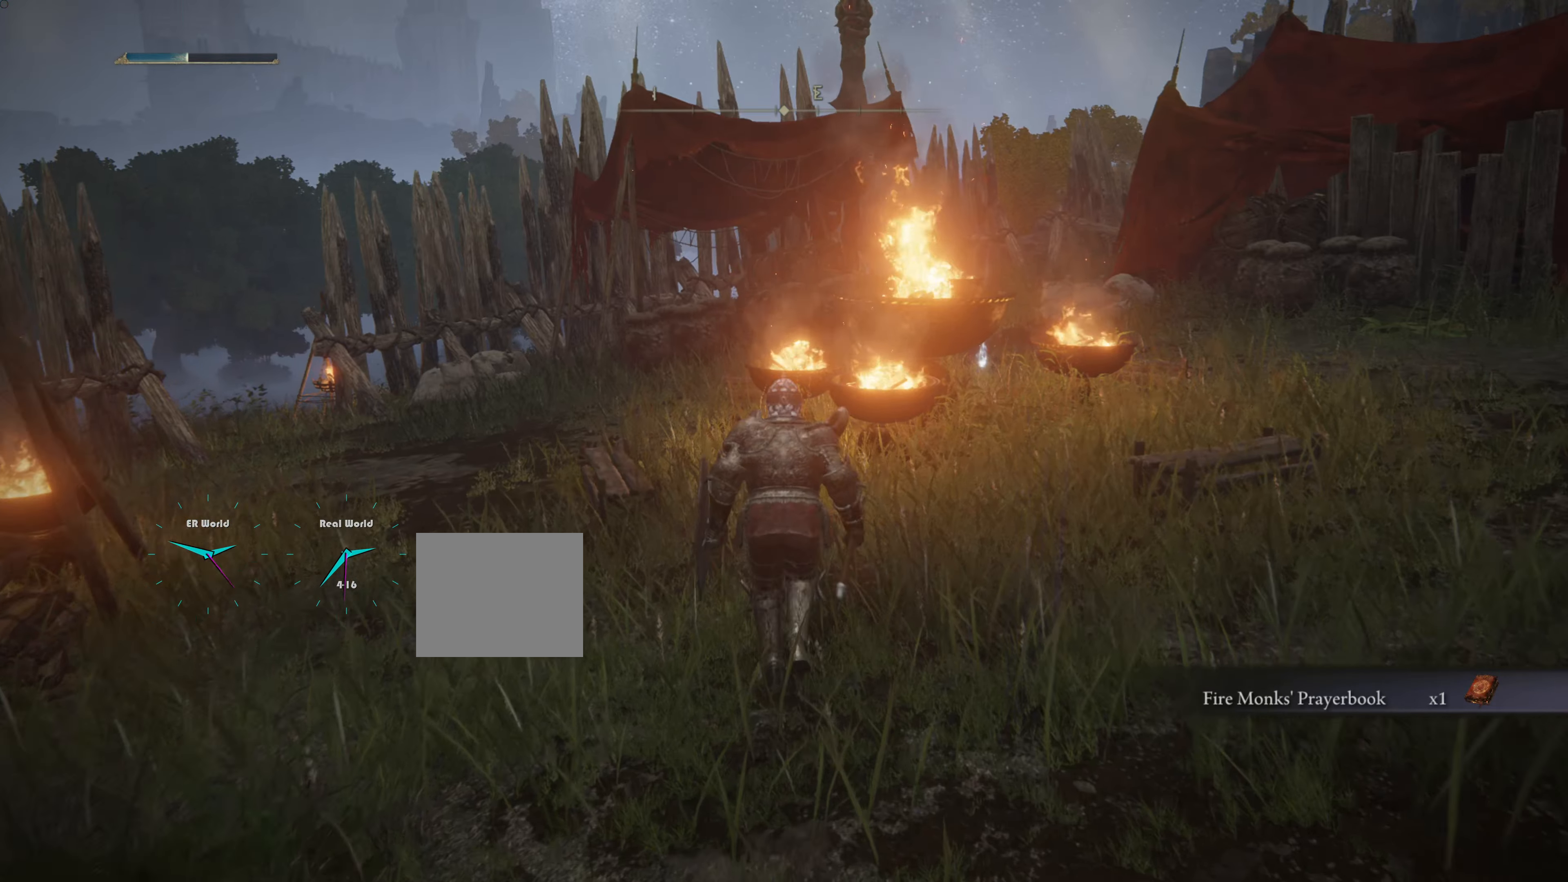
{"buttons": [], "left_stick": "up-right", "right_stick": "center", "events": [[467, "left_stick", "up-right"]]}
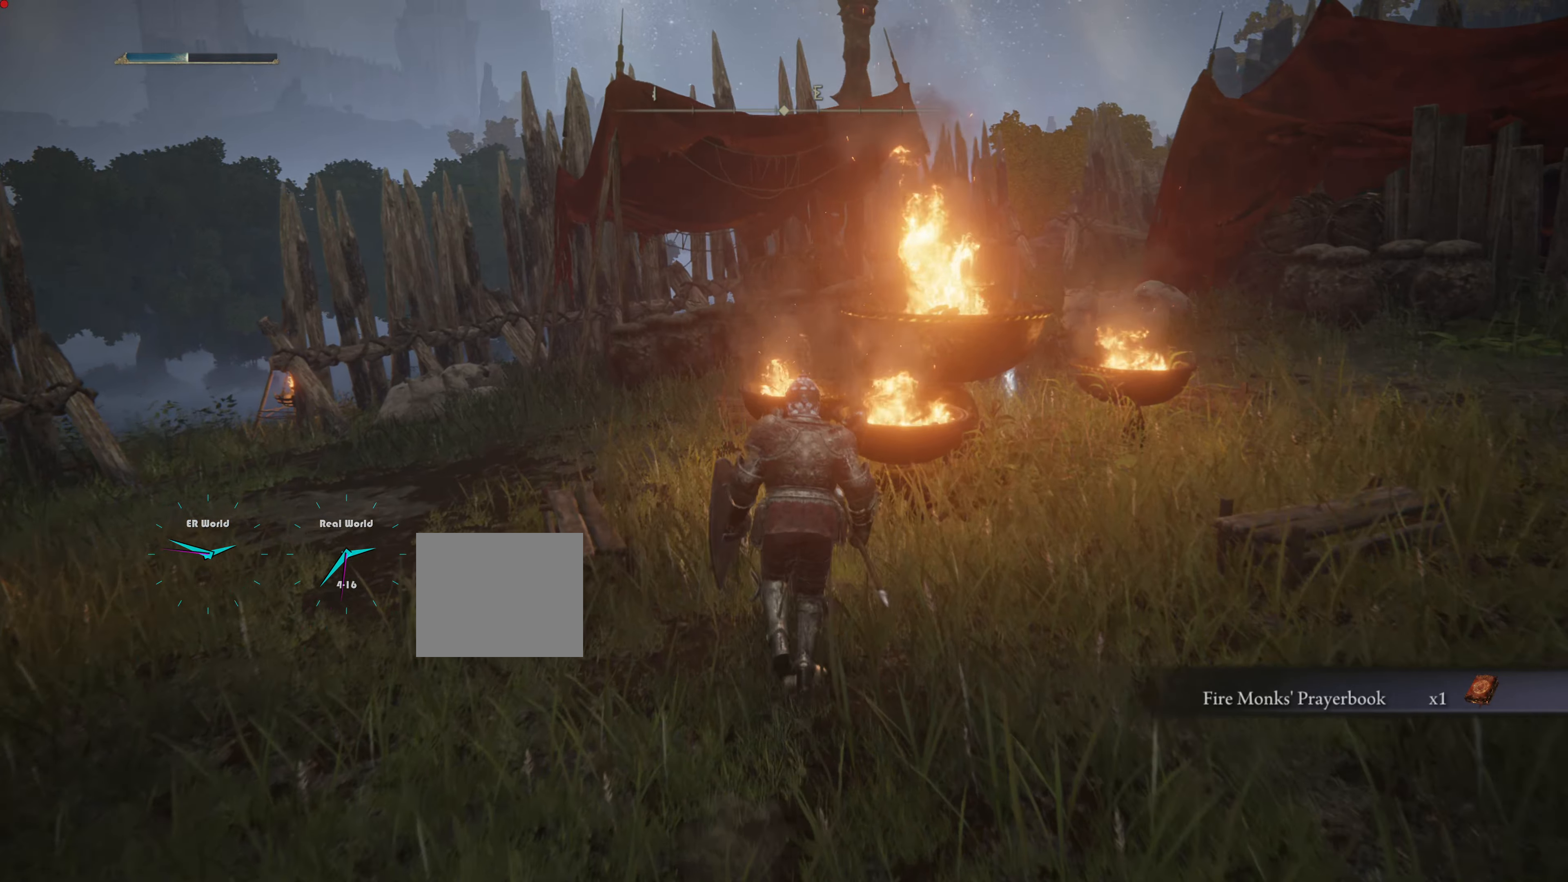
{"buttons": [], "left_stick": "up-right", "right_stick": "center", "events": [[200, "right_stick", "down-left"], [450, "right_stick", "center"]]}
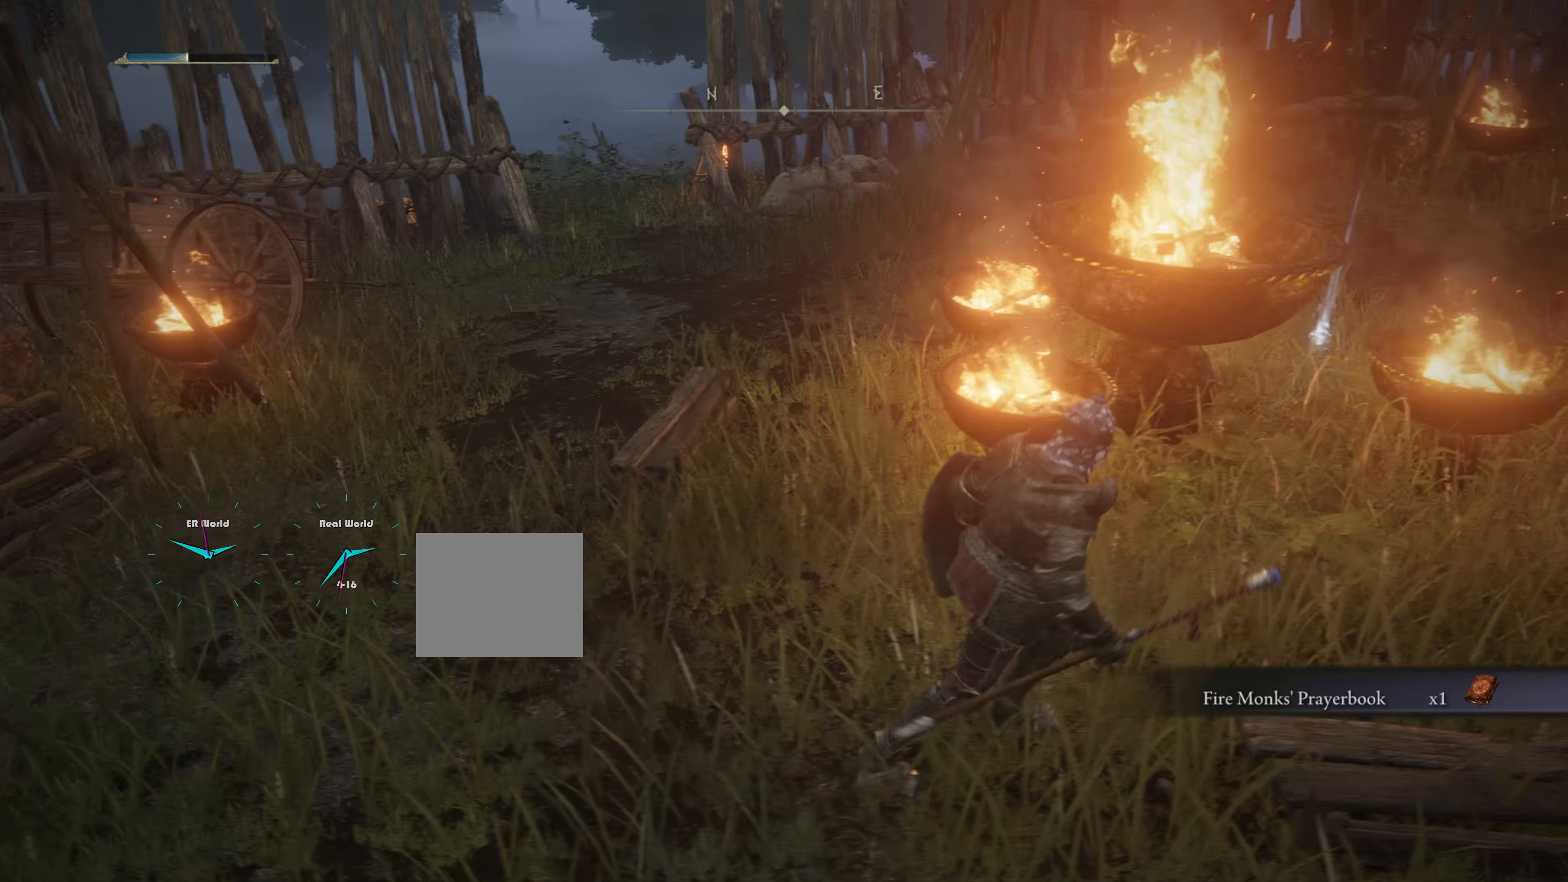
{"buttons": ["CIRCLE"], "left_stick": "up-right", "right_stick": "center", "events": [[117, "CIRCLE", "down"]]}
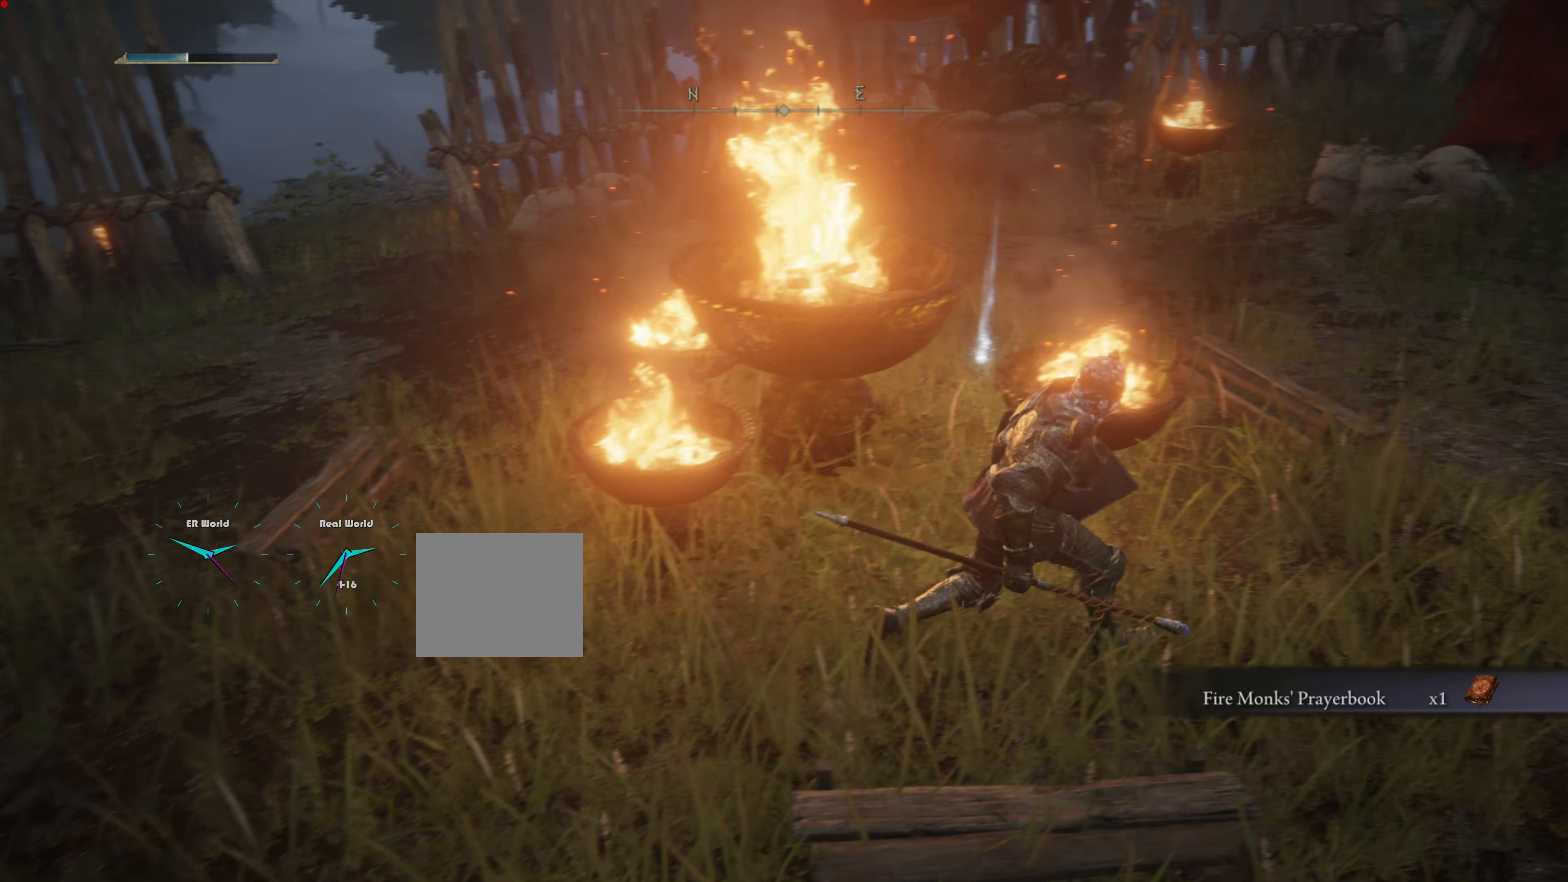
{"buttons": [], "left_stick": "up-right", "right_stick": "left", "events": [[200, "CIRCLE", "up"], [350, "right_stick", "left"]]}
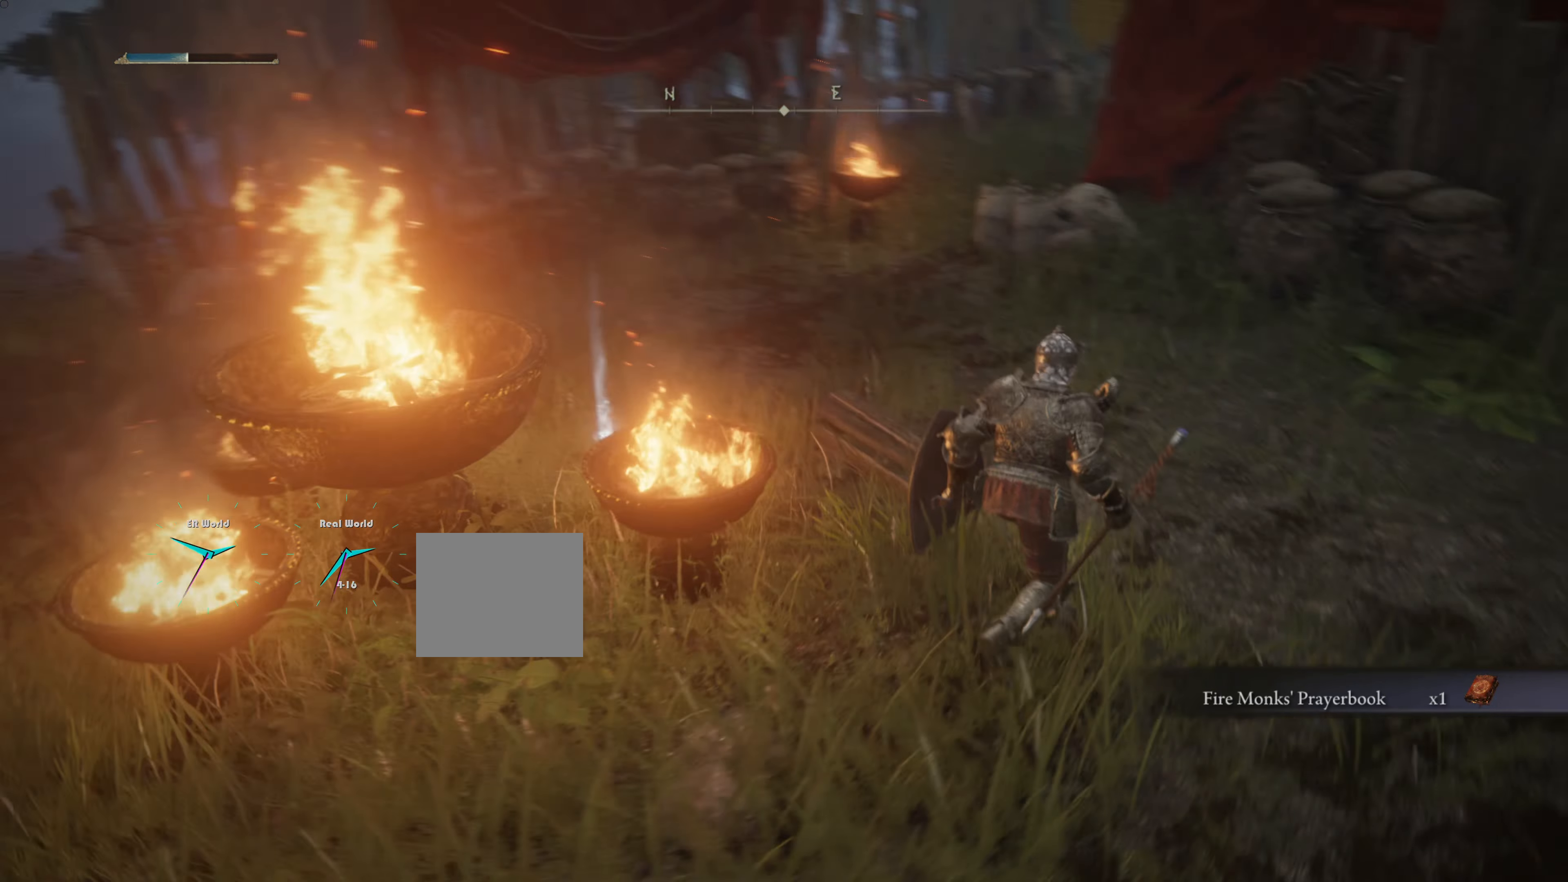
{"buttons": [], "left_stick": "up", "right_stick": "center", "events": [[84, "left_stick", "up"], [301, "right_stick", "center"]]}
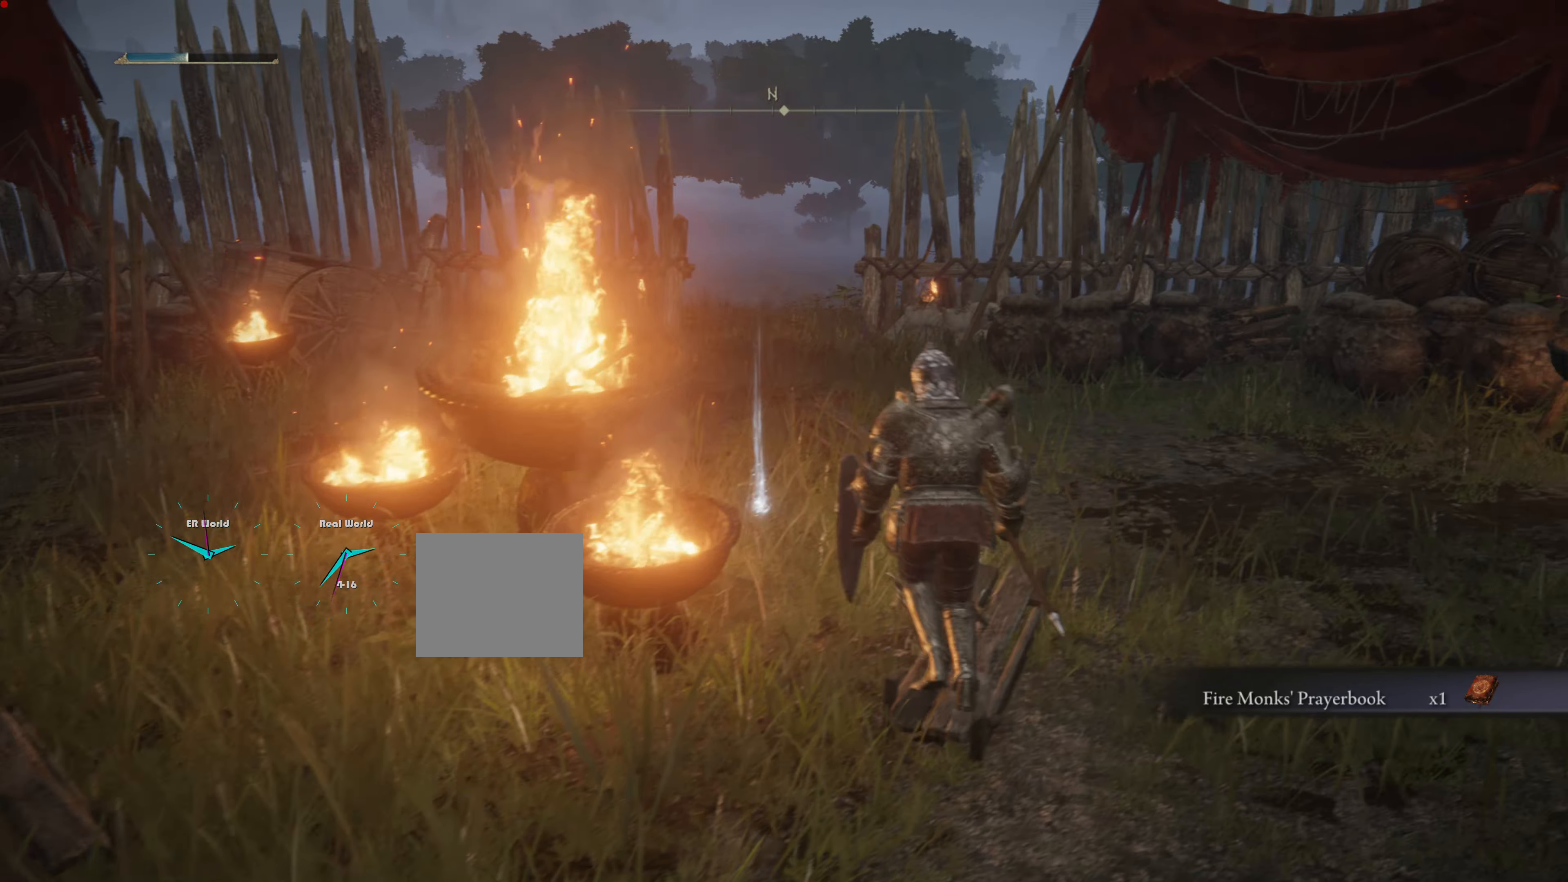
{"buttons": ["DPAD_LEFT"], "left_stick": "center", "right_stick": "center", "events": [[200, "right_stick", "left"], [267, "DPAD_LEFT", "down"], [317, "left_stick", "center"], [367, "right_stick", "center"]]}
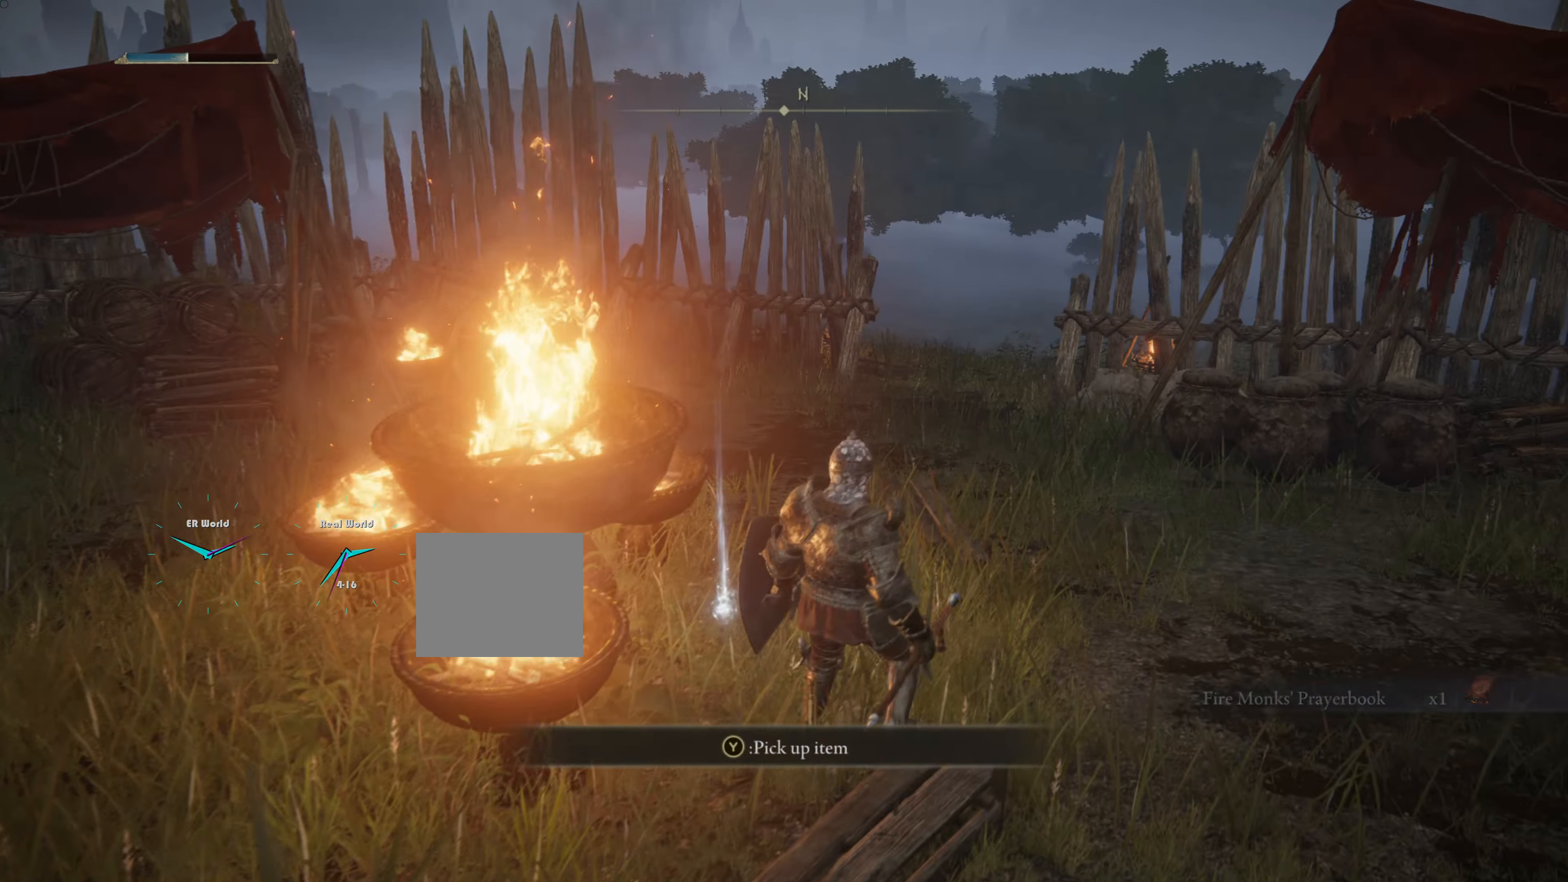
{"buttons": ["TRIANGLE"], "left_stick": "center", "right_stick": "center"}
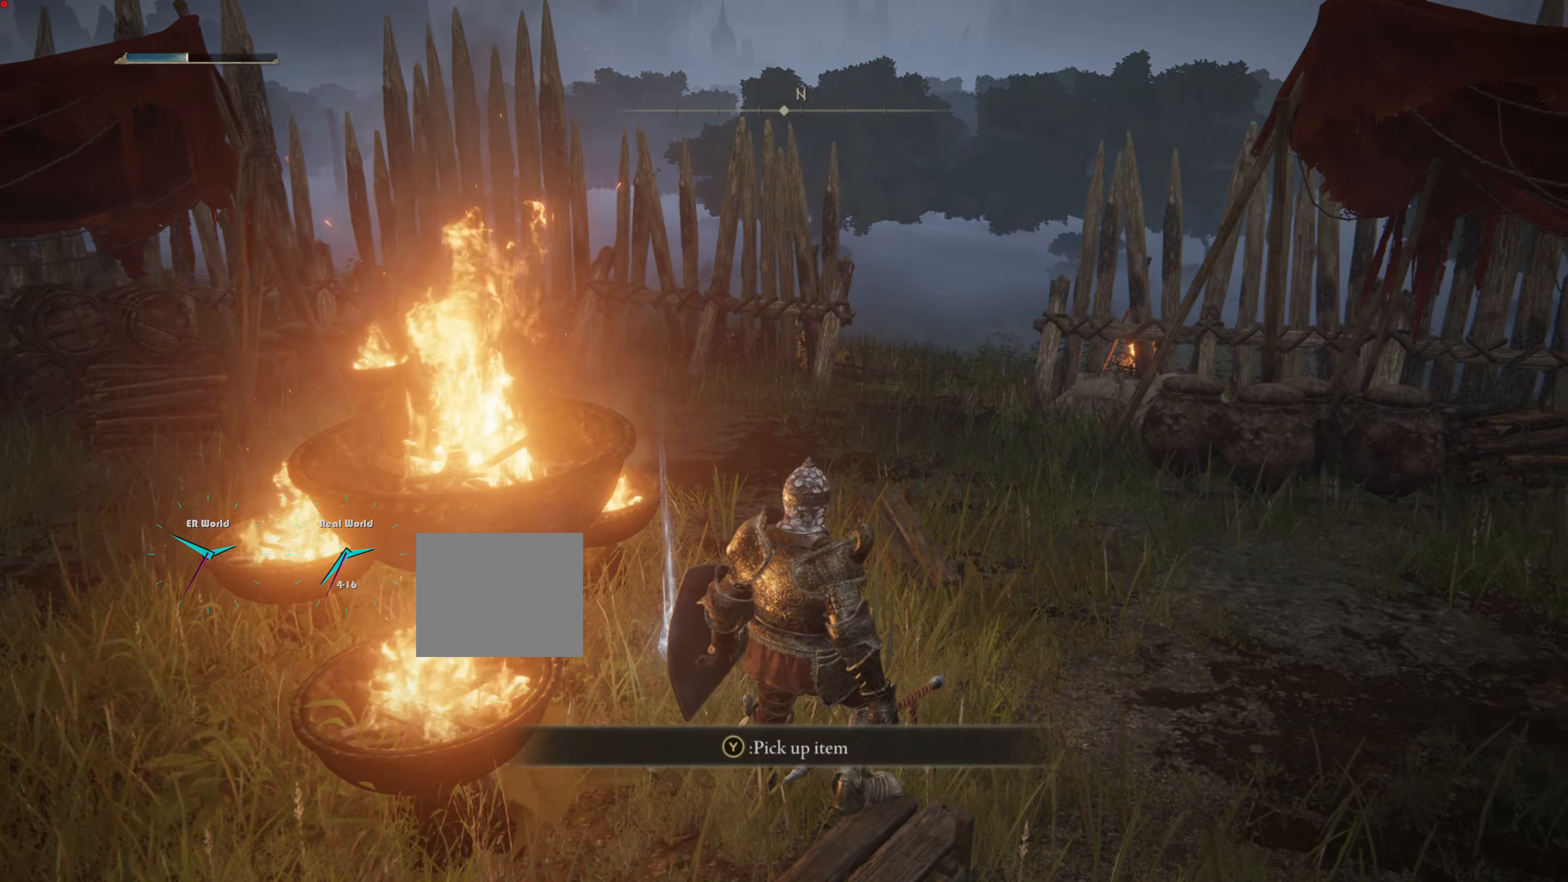
{"buttons": [], "left_stick": "center", "right_stick": "center"}
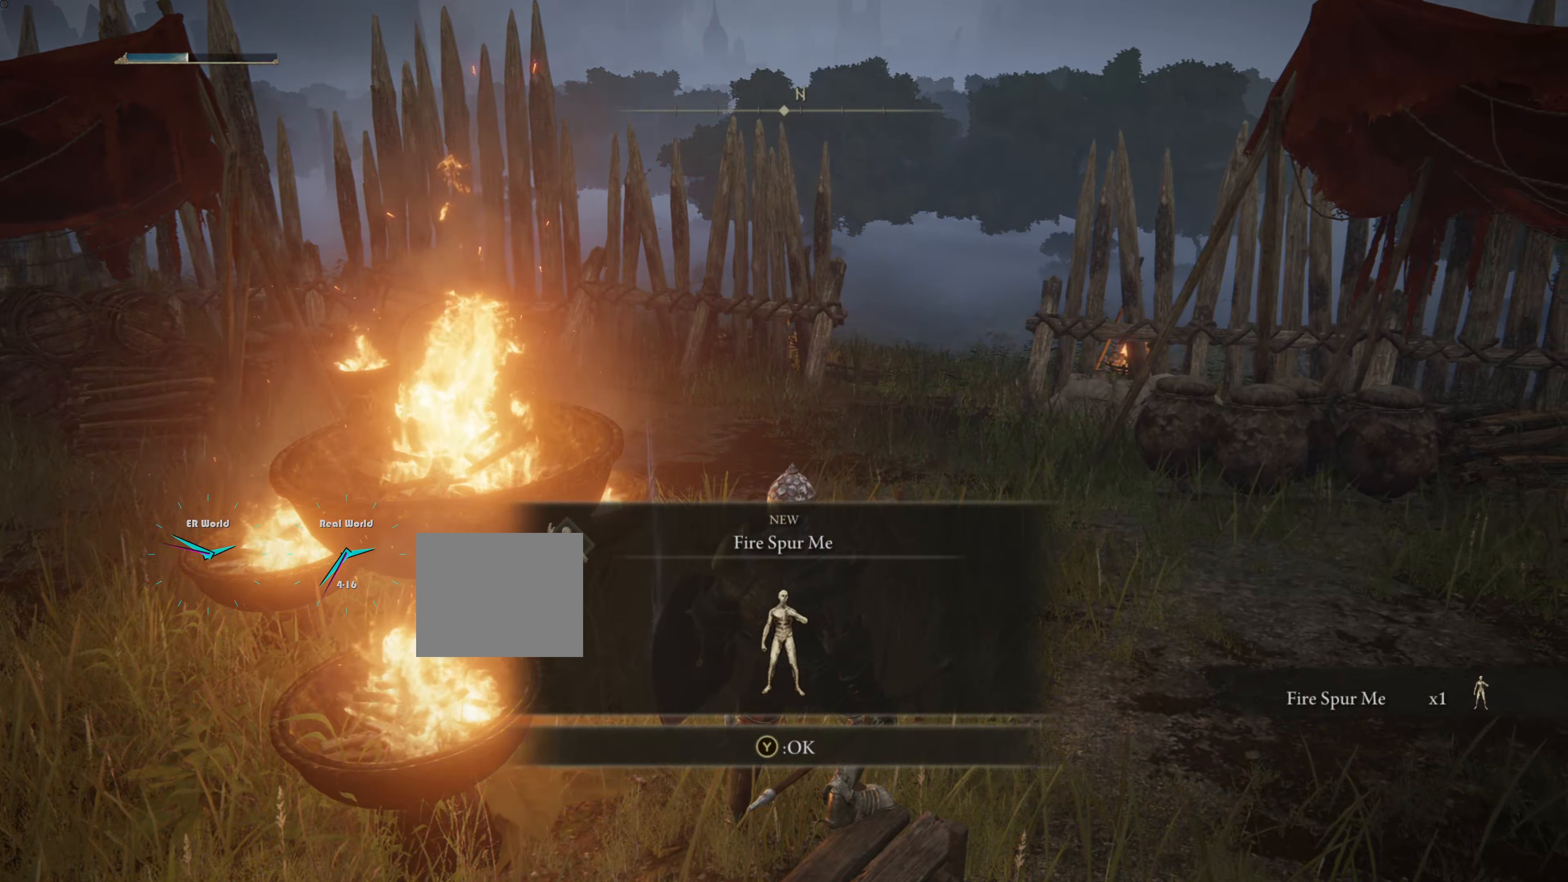
{"buttons": [], "left_stick": "center", "right_stick": "center"}
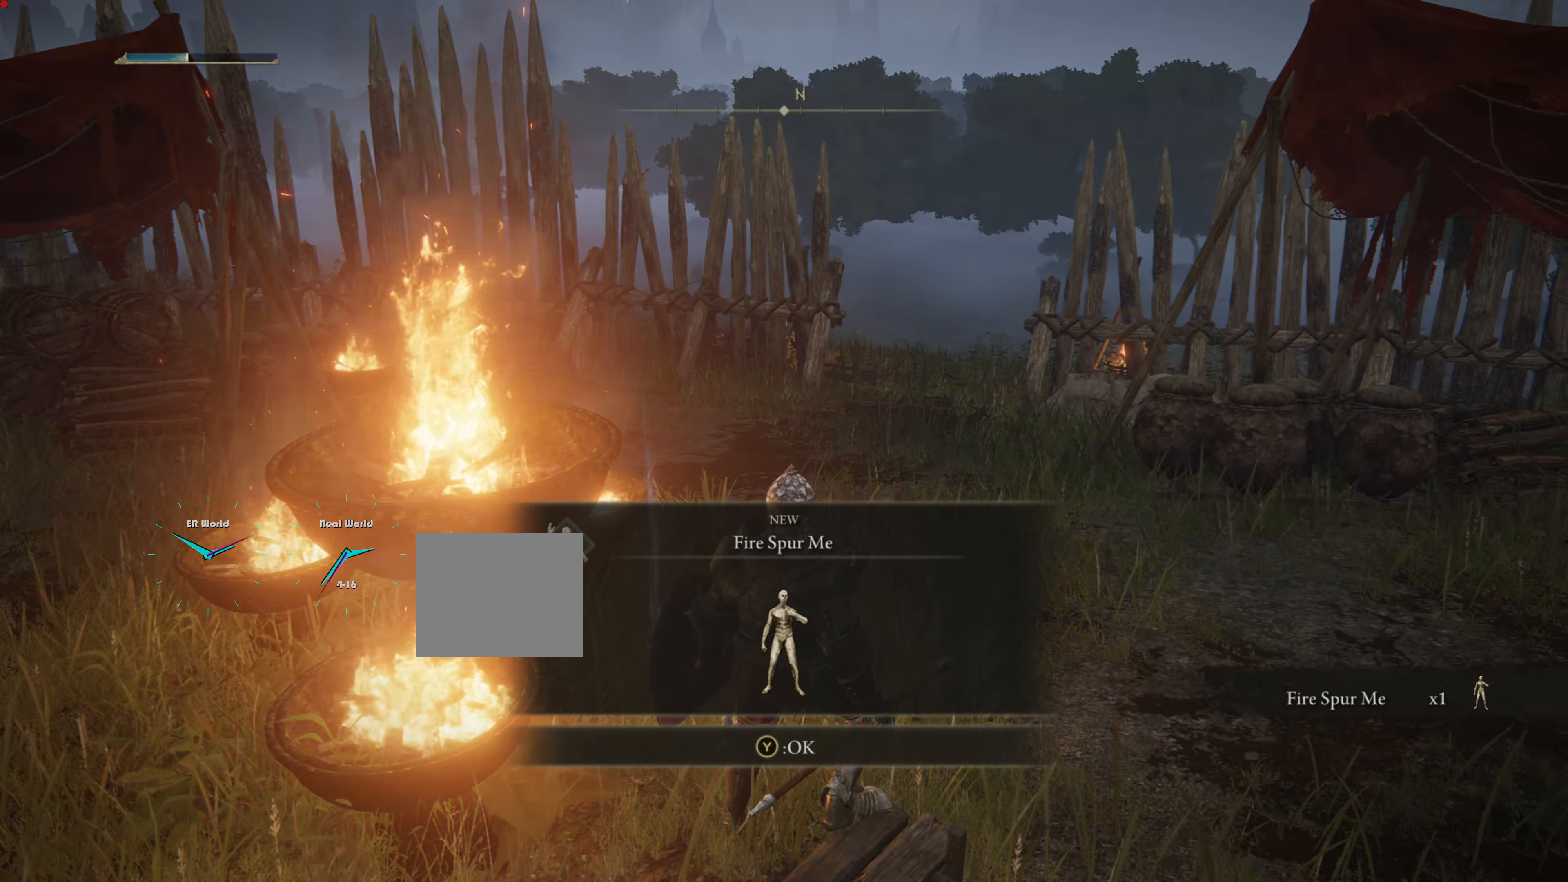
{"buttons": [], "left_stick": "center", "right_stick": "center", "events": []}
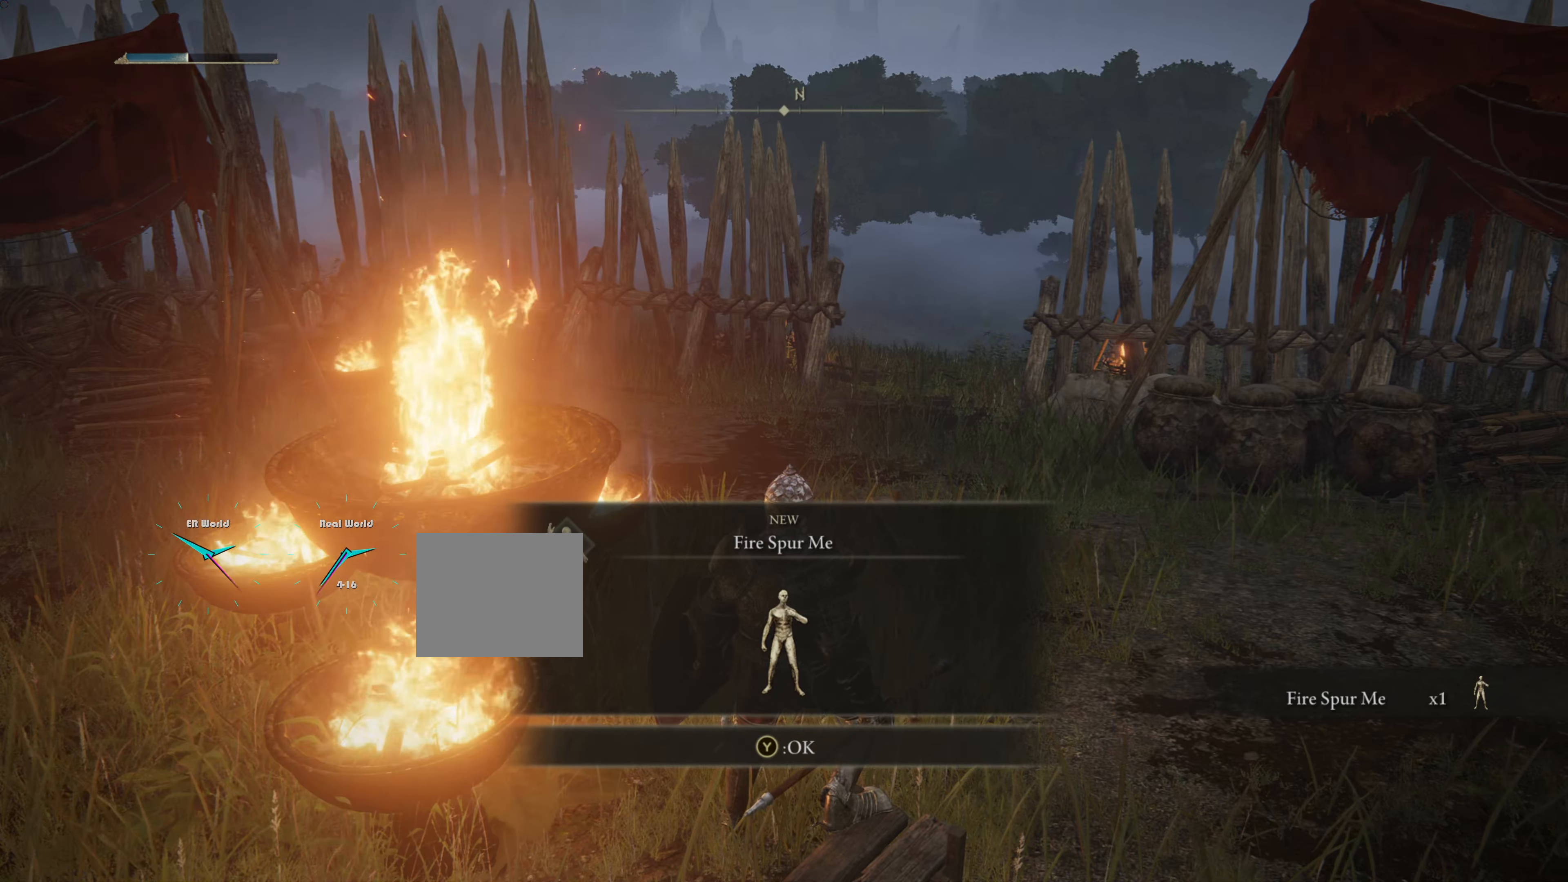
{"buttons": ["TRIANGLE"], "left_stick": "center", "right_stick": "center", "events": [[467, "TRIANGLE", "down"]]}
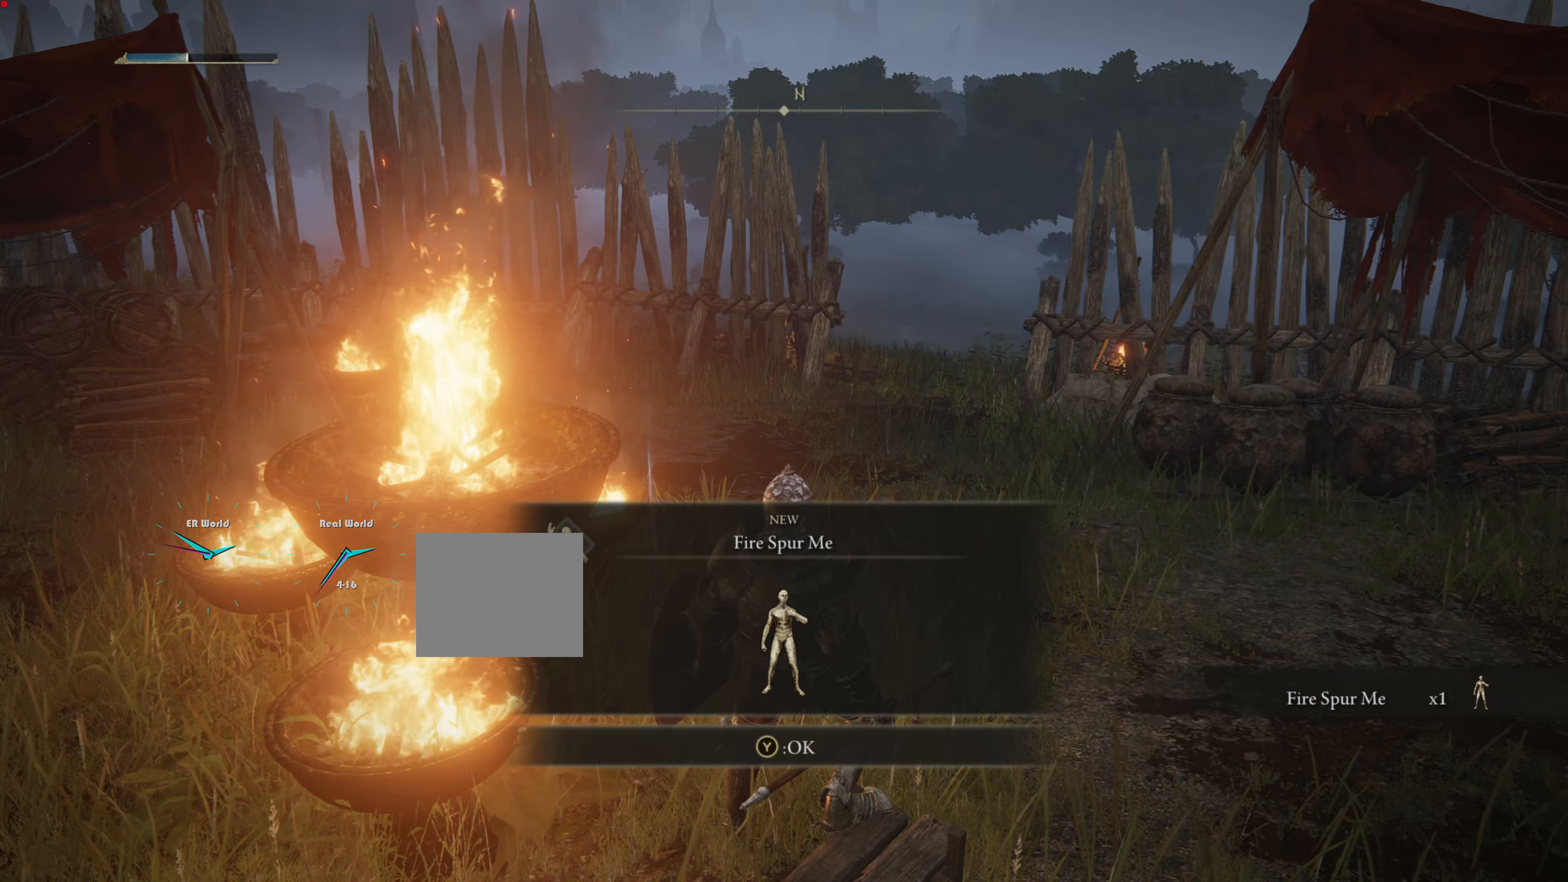
{"buttons": [], "left_stick": "center", "right_stick": "center"}
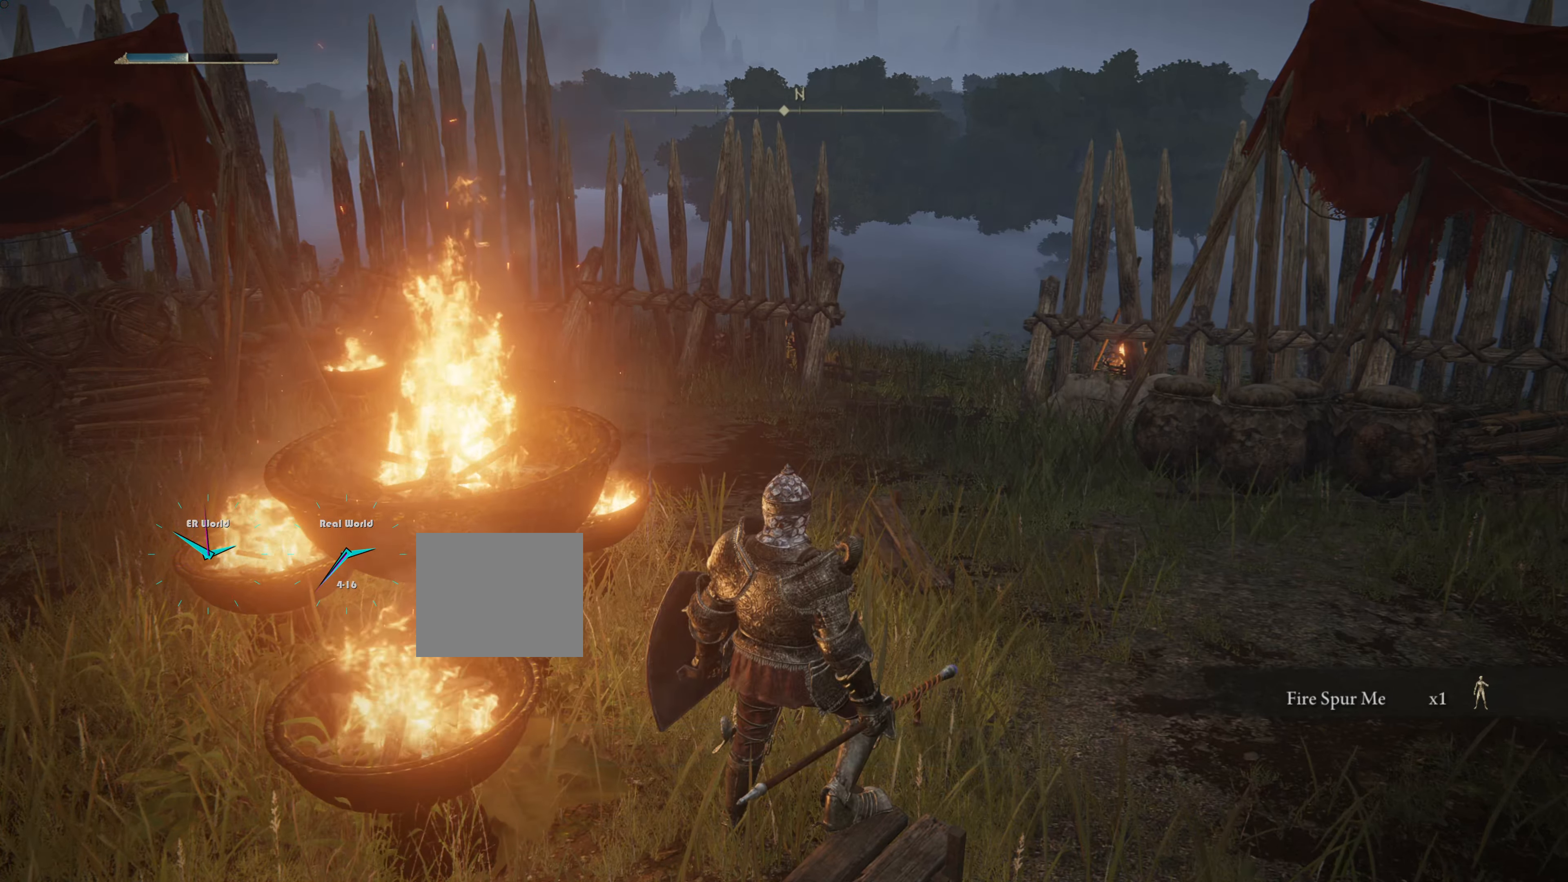
{"buttons": [], "left_stick": "center", "right_stick": "right", "events": [[350, "right_stick", "right"]]}
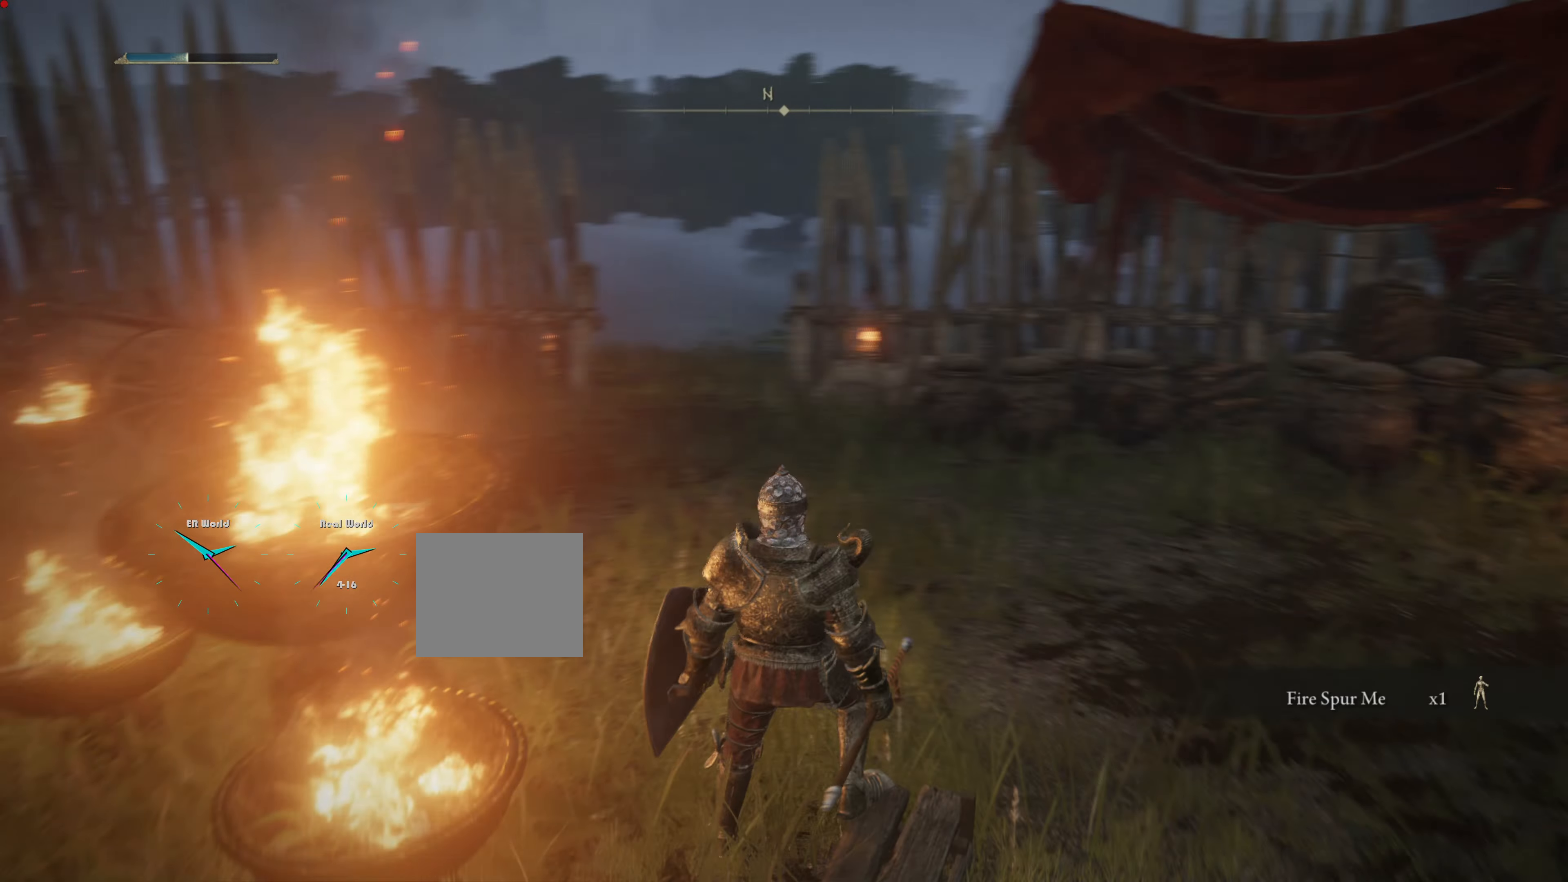
{"buttons": [], "left_stick": "up-right", "right_stick": "center", "events": [[150, "right_stick", "center"], [200, "left_stick", "up-right"]]}